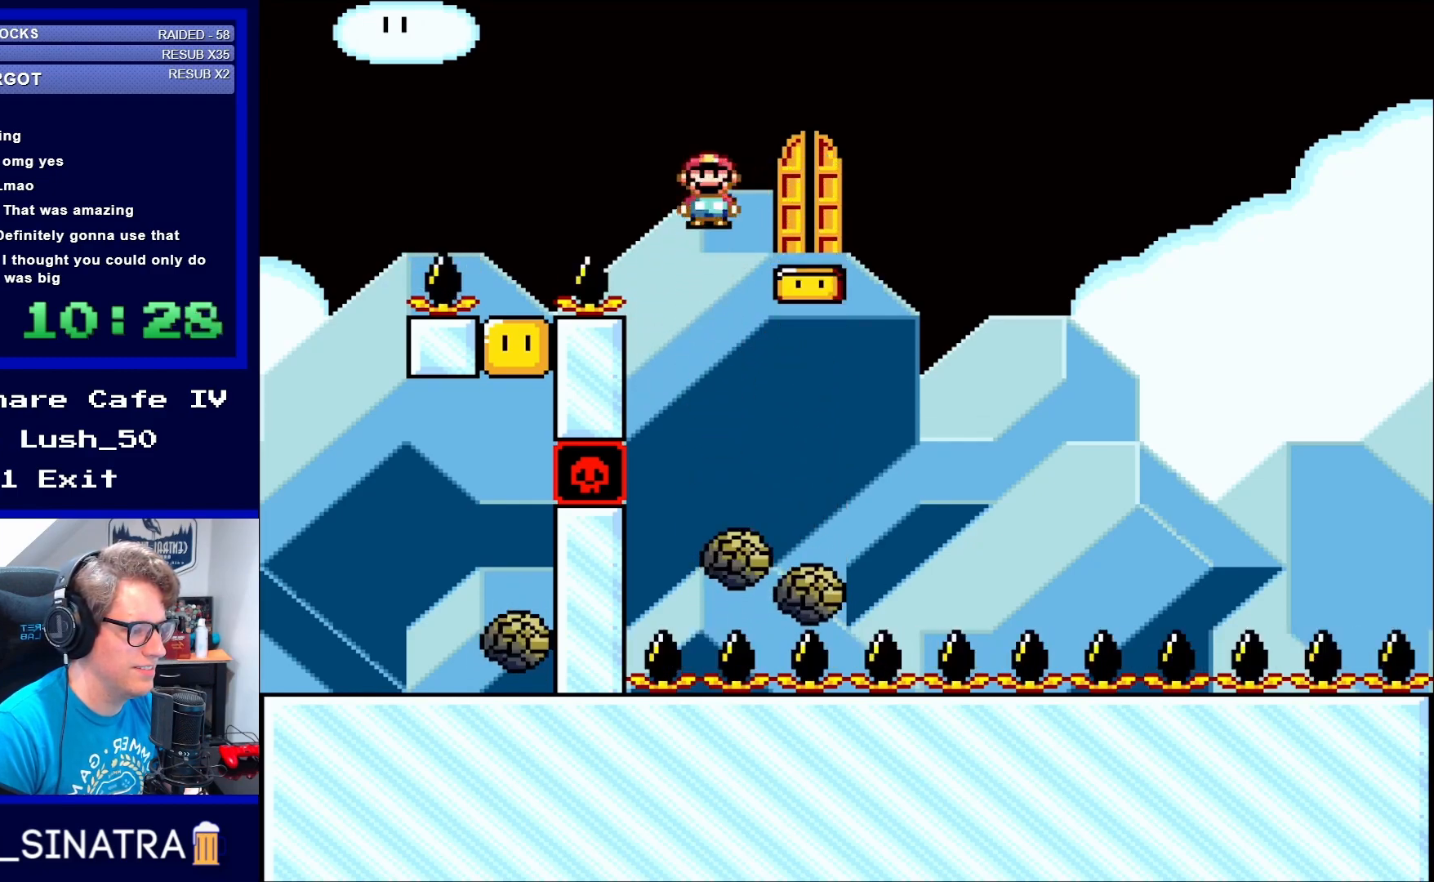
Gameplay with a controller (Nintendo layout); each line is a JSON object with the inputs held at the frame after it. "events" lists button and stick changes between this image and that frame as [ms after this image, input, new state], when the widget could be followed in between. Not read: L3 R3.
{"buttons": ["A", "X"], "events": [[67, "DPAD_RIGHT", "up"], [300, "DPAD_LEFT", "down"], [383, "DPAD_LEFT", "up"]]}
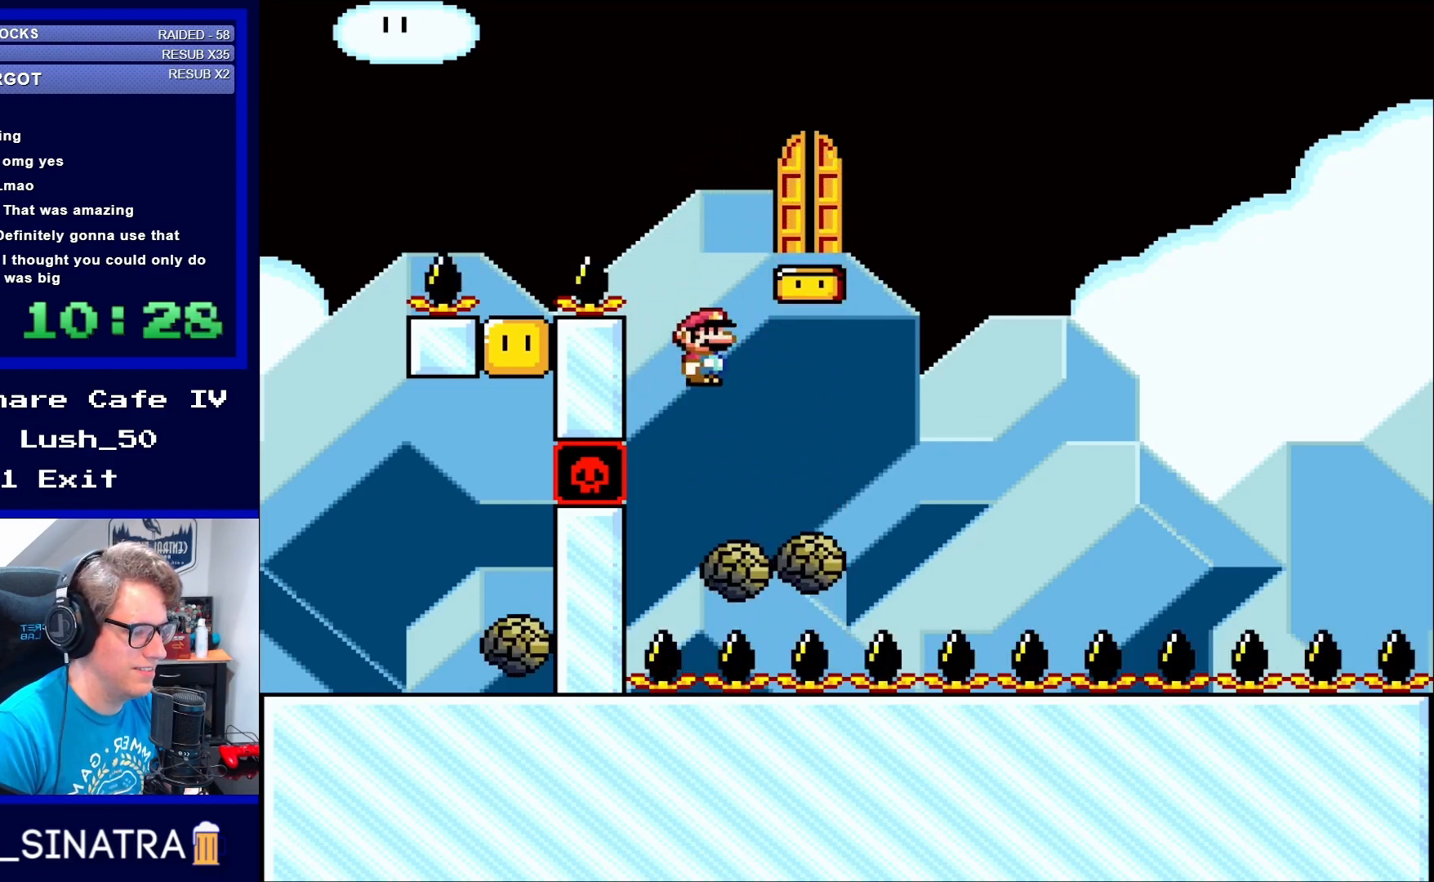
{"buttons": ["A", "X"], "events": [[83, "DPAD_RIGHT", "down"], [117, "DPAD_RIGHT", "up"], [317, "DPAD_LEFT", "down"], [383, "DPAD_LEFT", "up"]]}
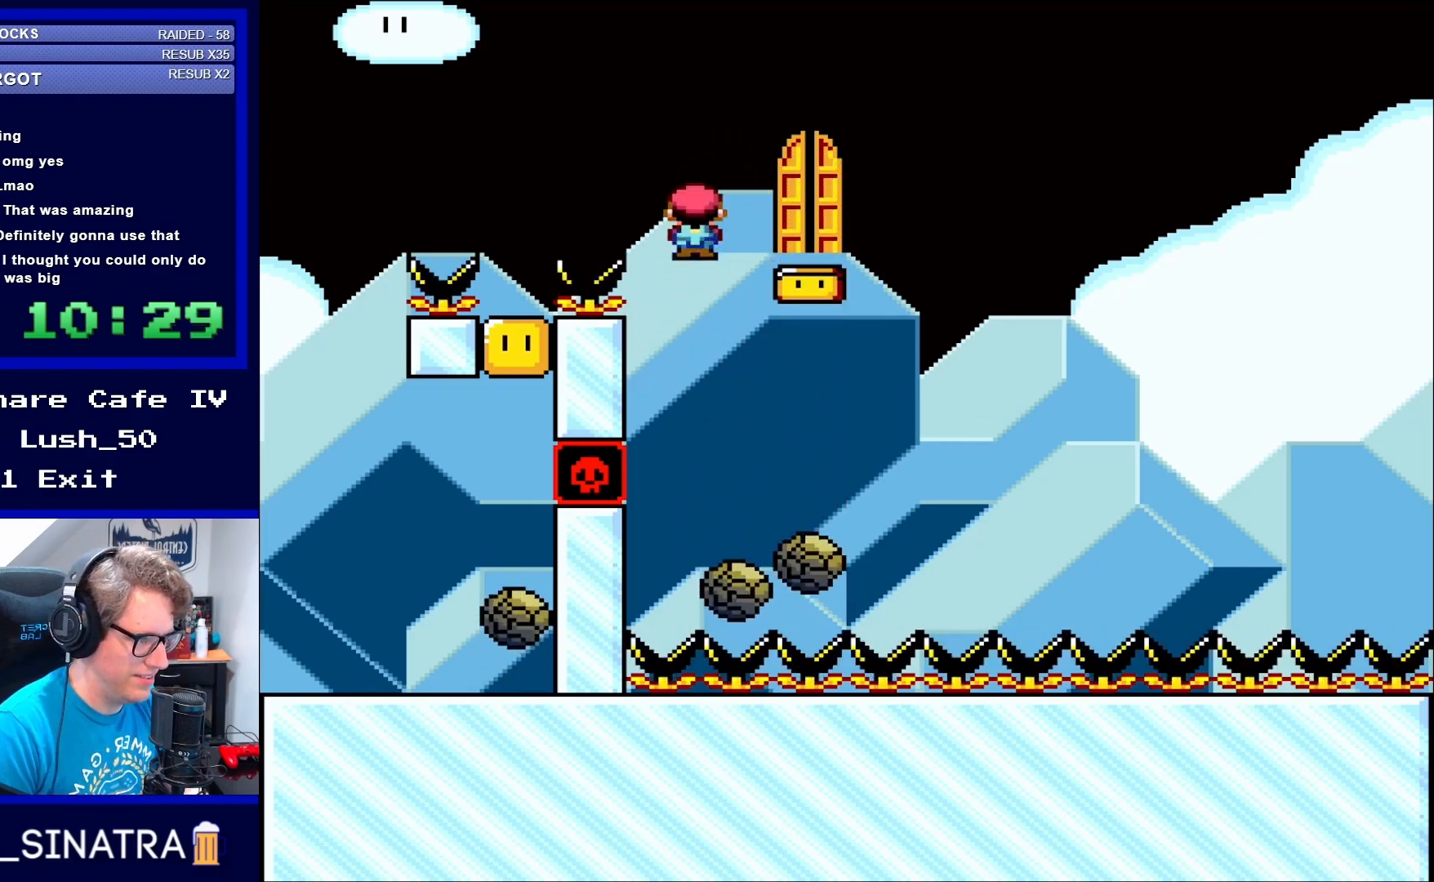
{"buttons": ["A", "X"], "events": [[33, "DPAD_RIGHT", "down"], [117, "DPAD_RIGHT", "up"], [383, "DPAD_LEFT", "down"], [450, "DPAD_LEFT", "up"]]}
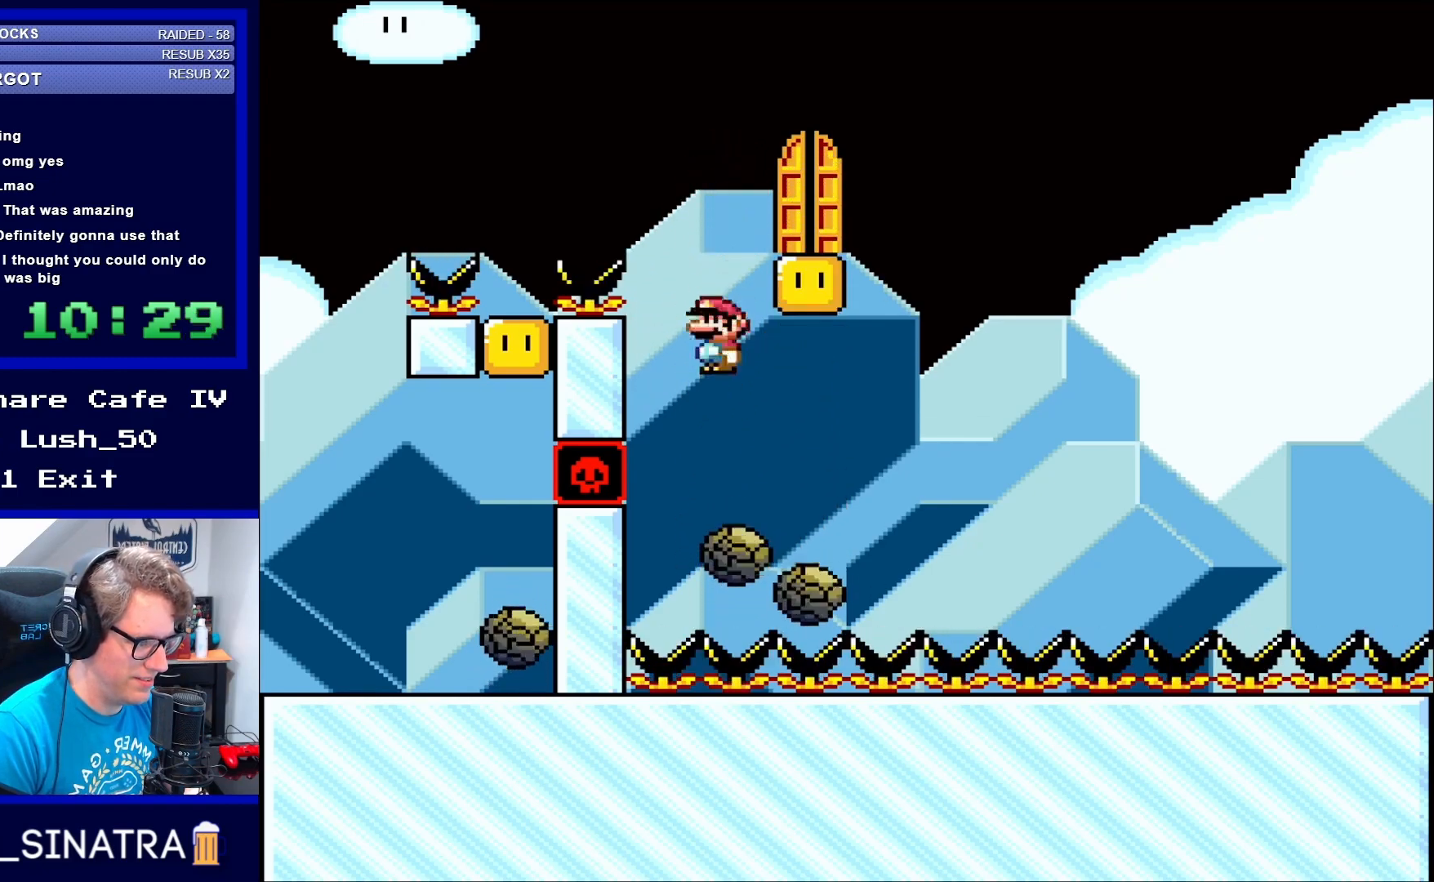
{"buttons": ["A", "X"], "events": [[117, "DPAD_RIGHT", "down"], [150, "DPAD_RIGHT", "up"], [333, "DPAD_LEFT", "down"], [383, "DPAD_LEFT", "up"]]}
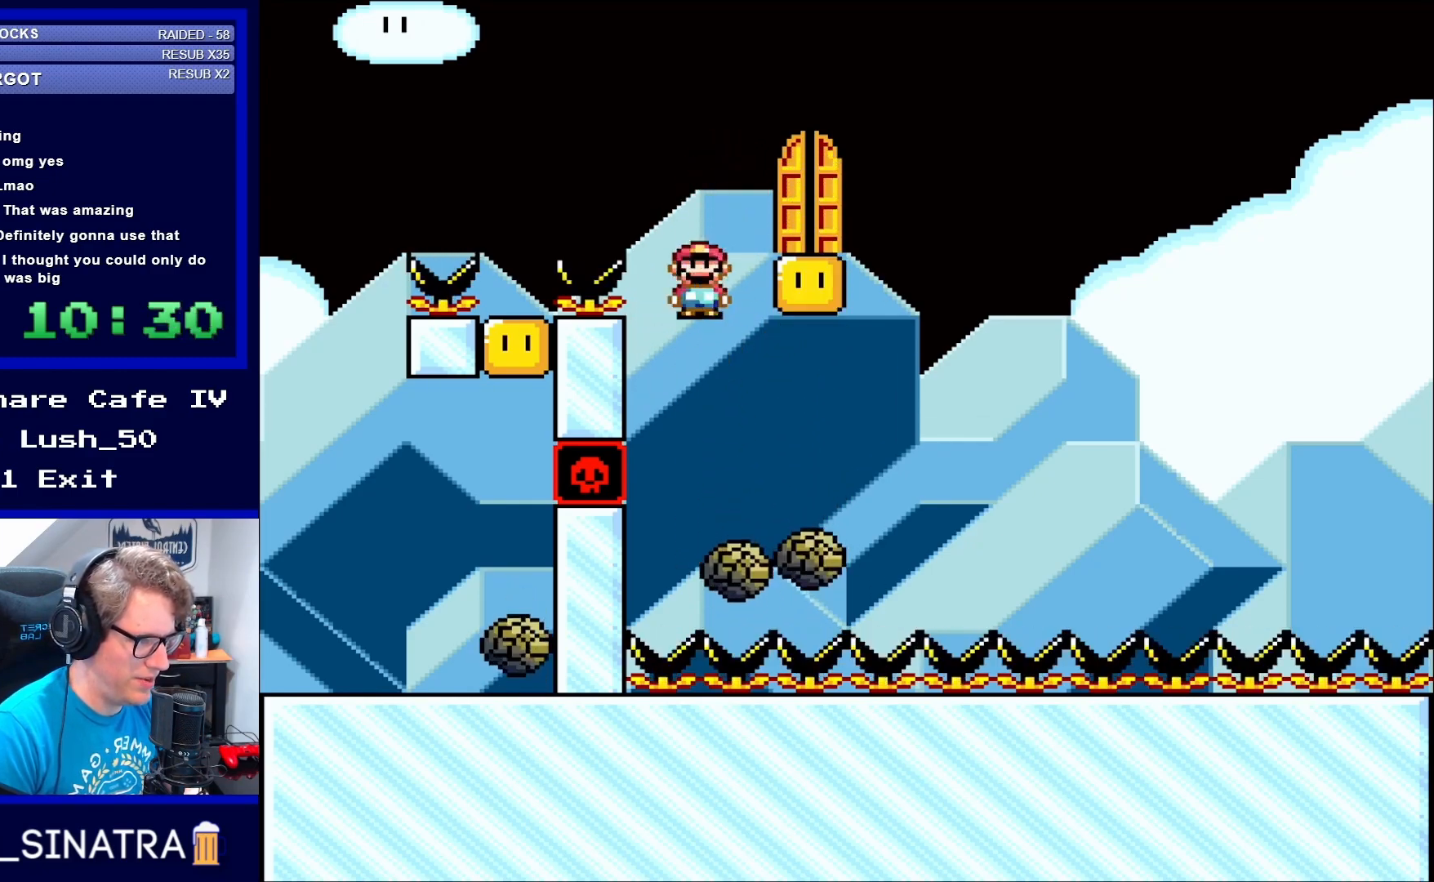
{"buttons": ["A", "X"], "events": [[67, "DPAD_RIGHT", "down"], [150, "DPAD_RIGHT", "up"], [350, "DPAD_LEFT", "down"], [450, "DPAD_LEFT", "up"]]}
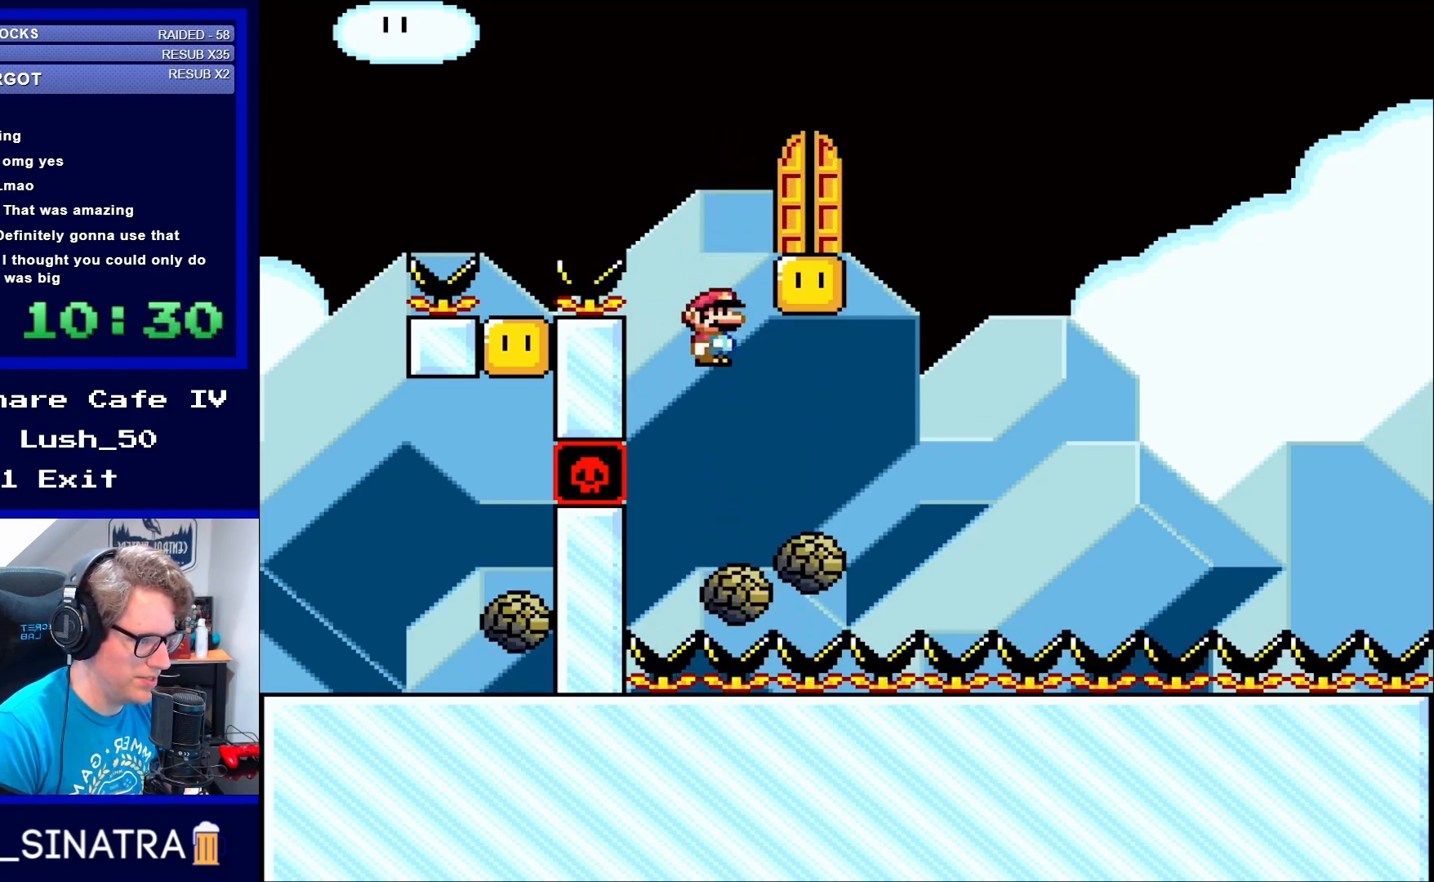
{"buttons": ["A", "X"], "events": [[117, "DPAD_RIGHT", "down"], [183, "DPAD_RIGHT", "up"], [383, "DPAD_LEFT", "down"], [417, "DPAD_LEFT", "up"]]}
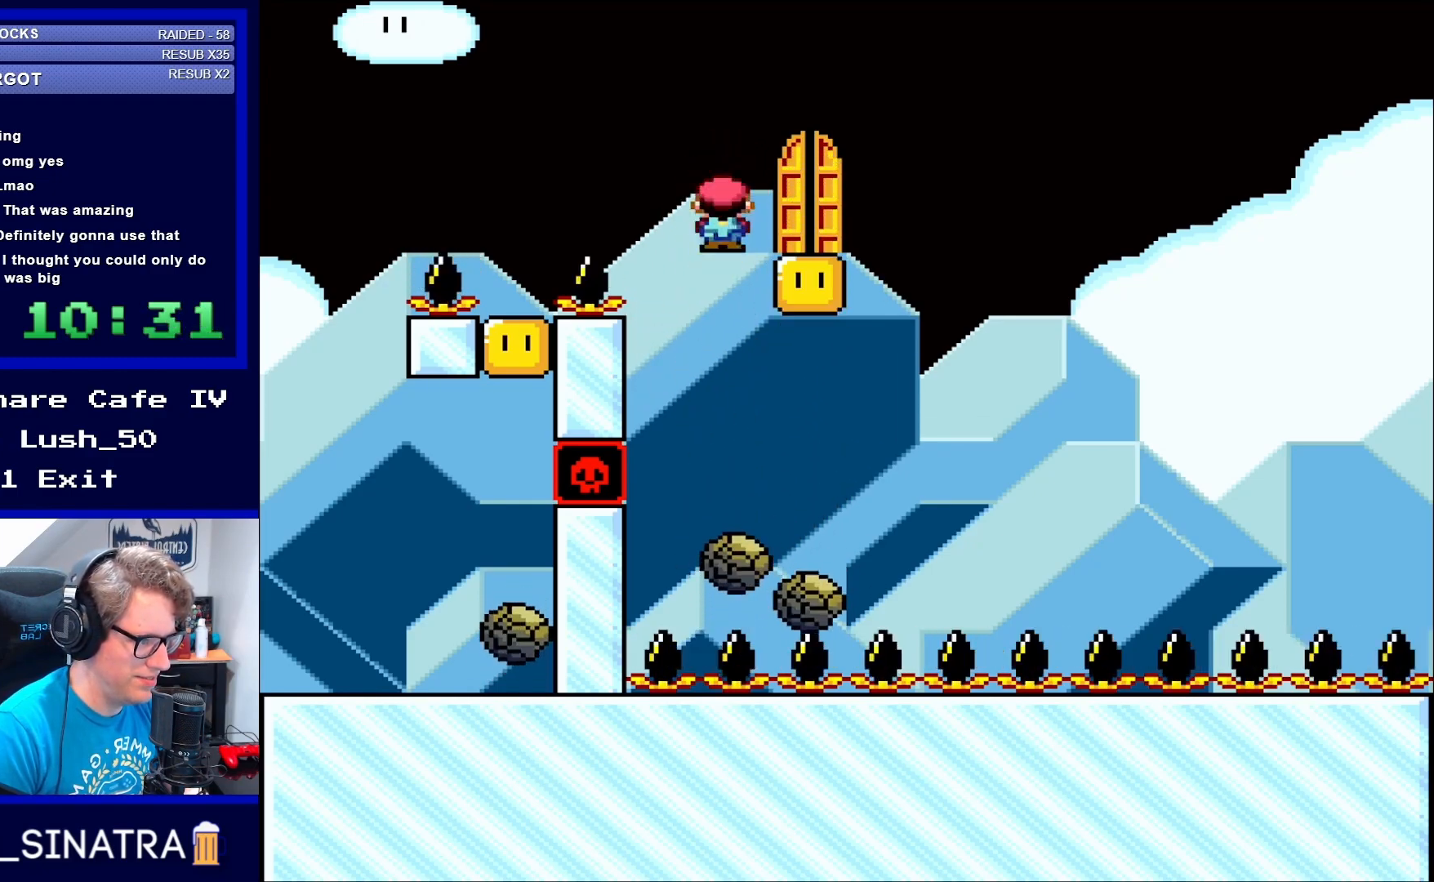
{"buttons": ["X"], "events": [[67, "DPAD_RIGHT", "down"], [267, "DPAD_RIGHT", "up"], [383, "DPAD_LEFT", "down"], [500, "A", "up"], [500, "DPAD_LEFT", "up"]]}
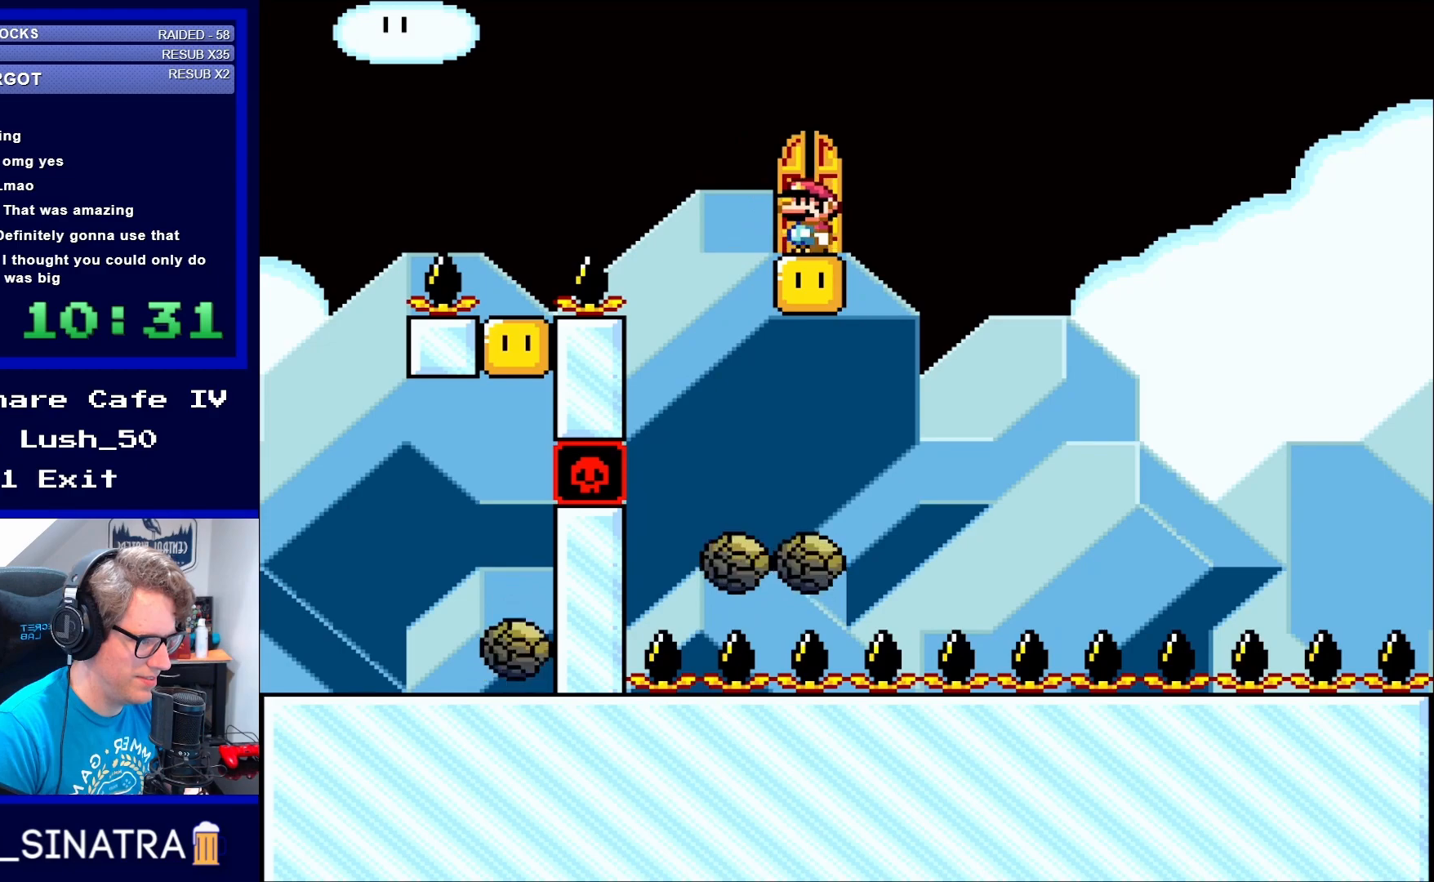
{"buttons": [], "events": [[83, "X", "up"], [233, "DPAD_UP", "down"], [333, "DPAD_UP", "up"]]}
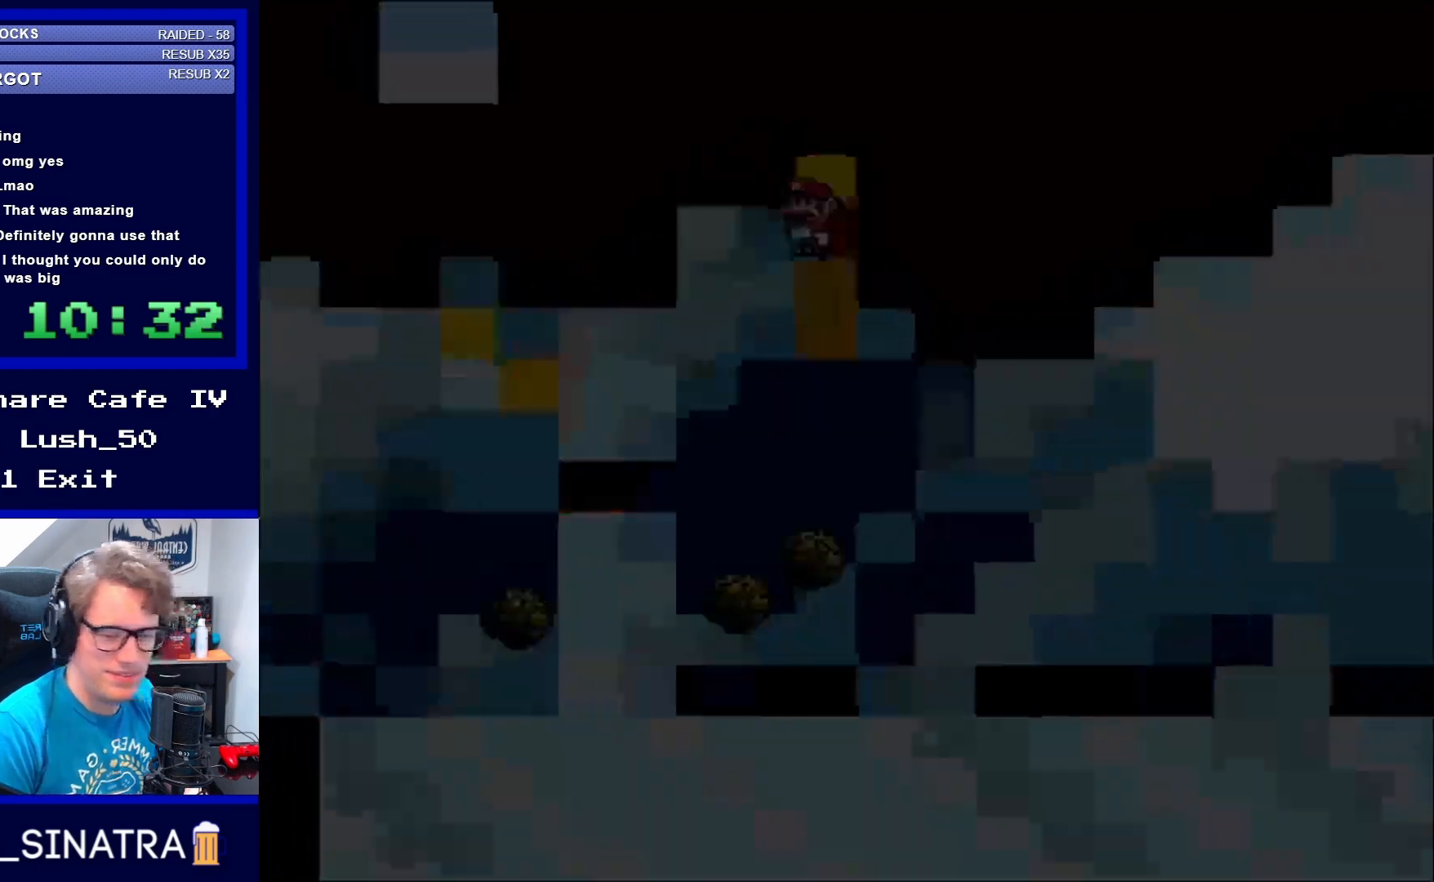
{"buttons": [], "events": []}
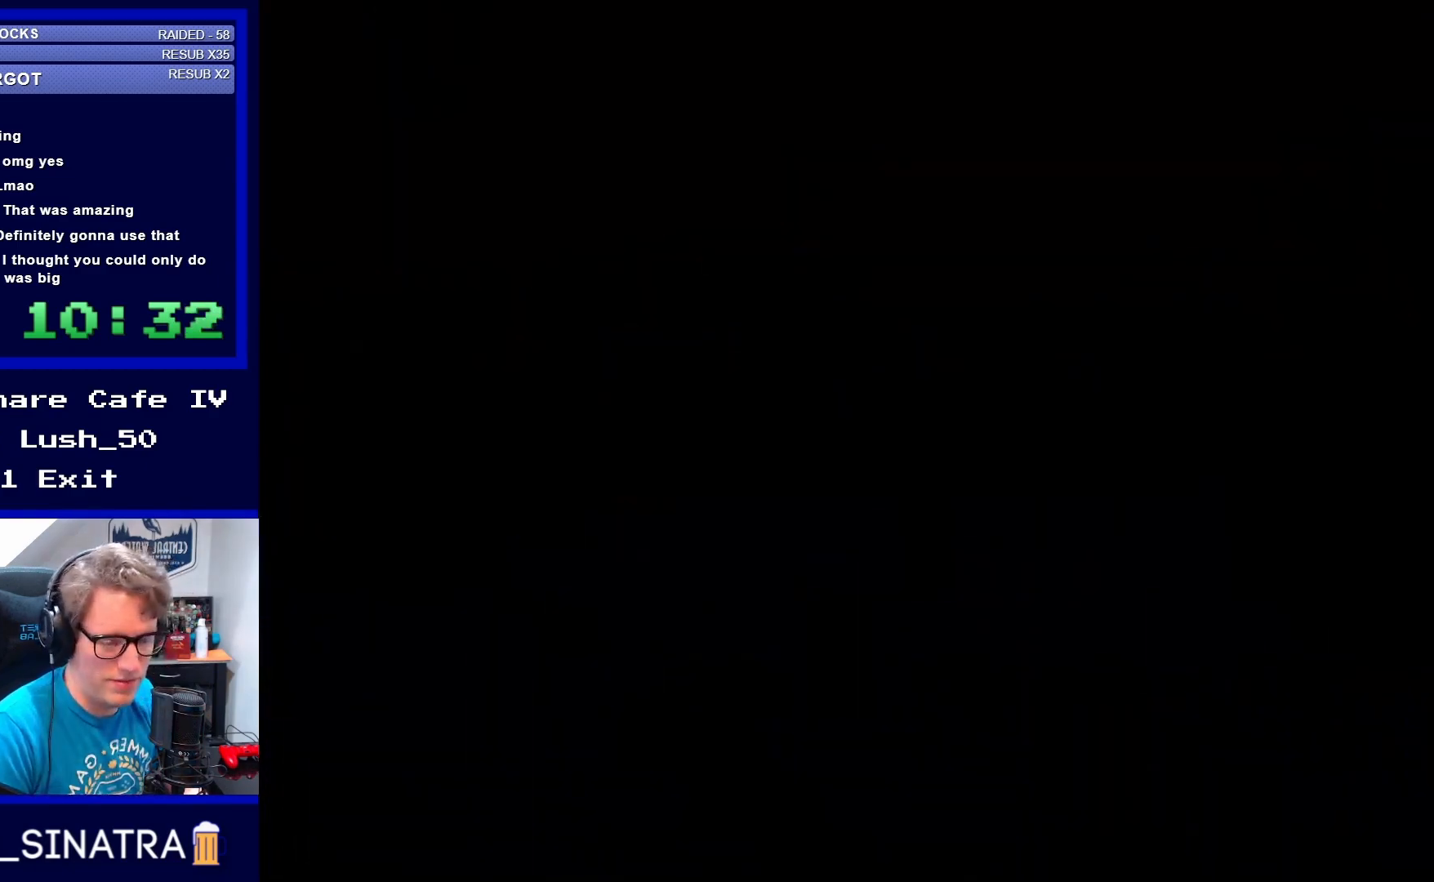
{"buttons": [], "events": []}
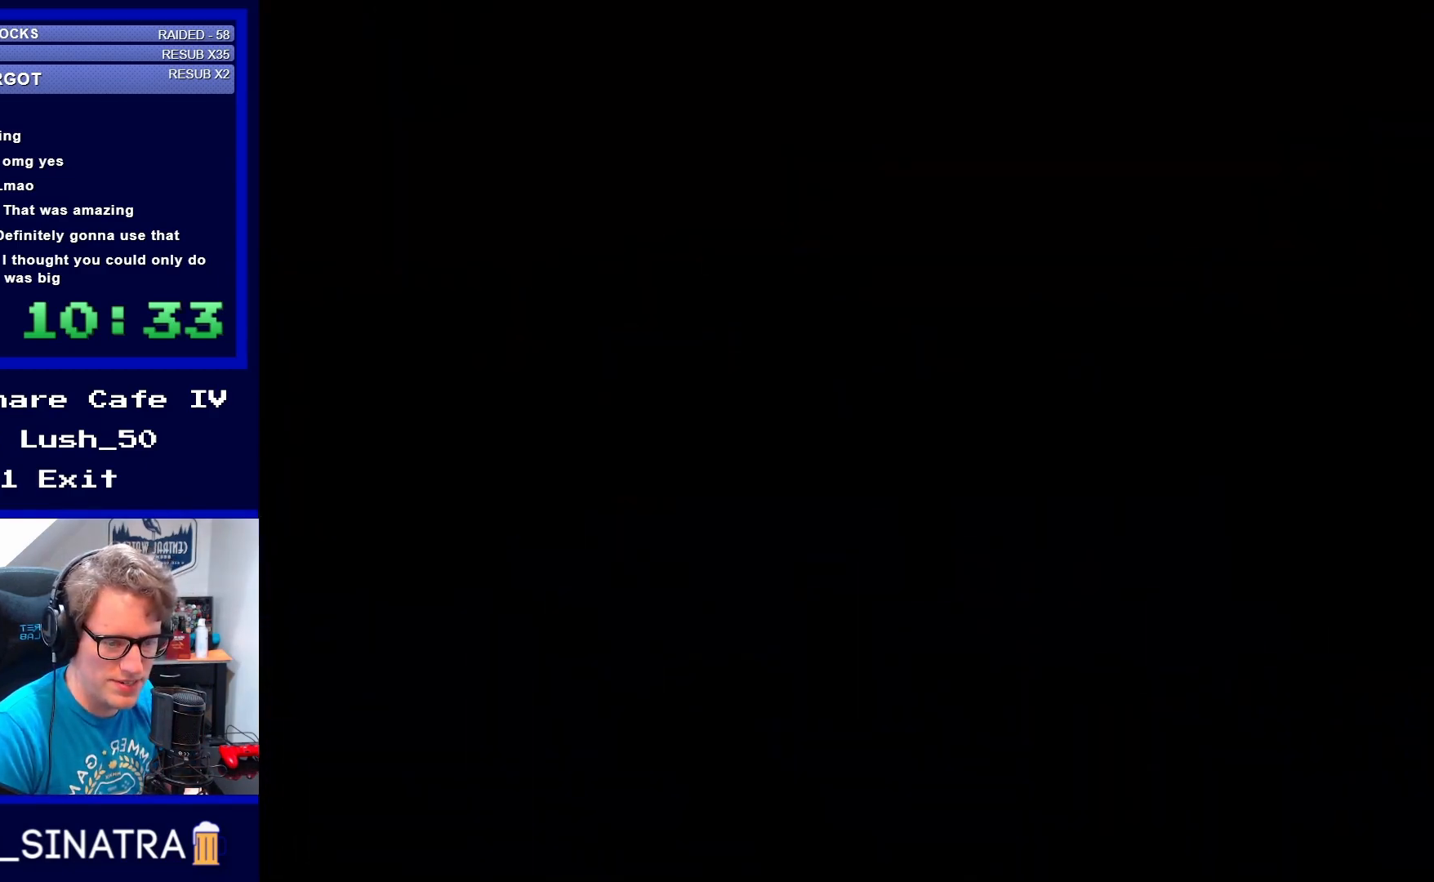
{"buttons": [], "events": []}
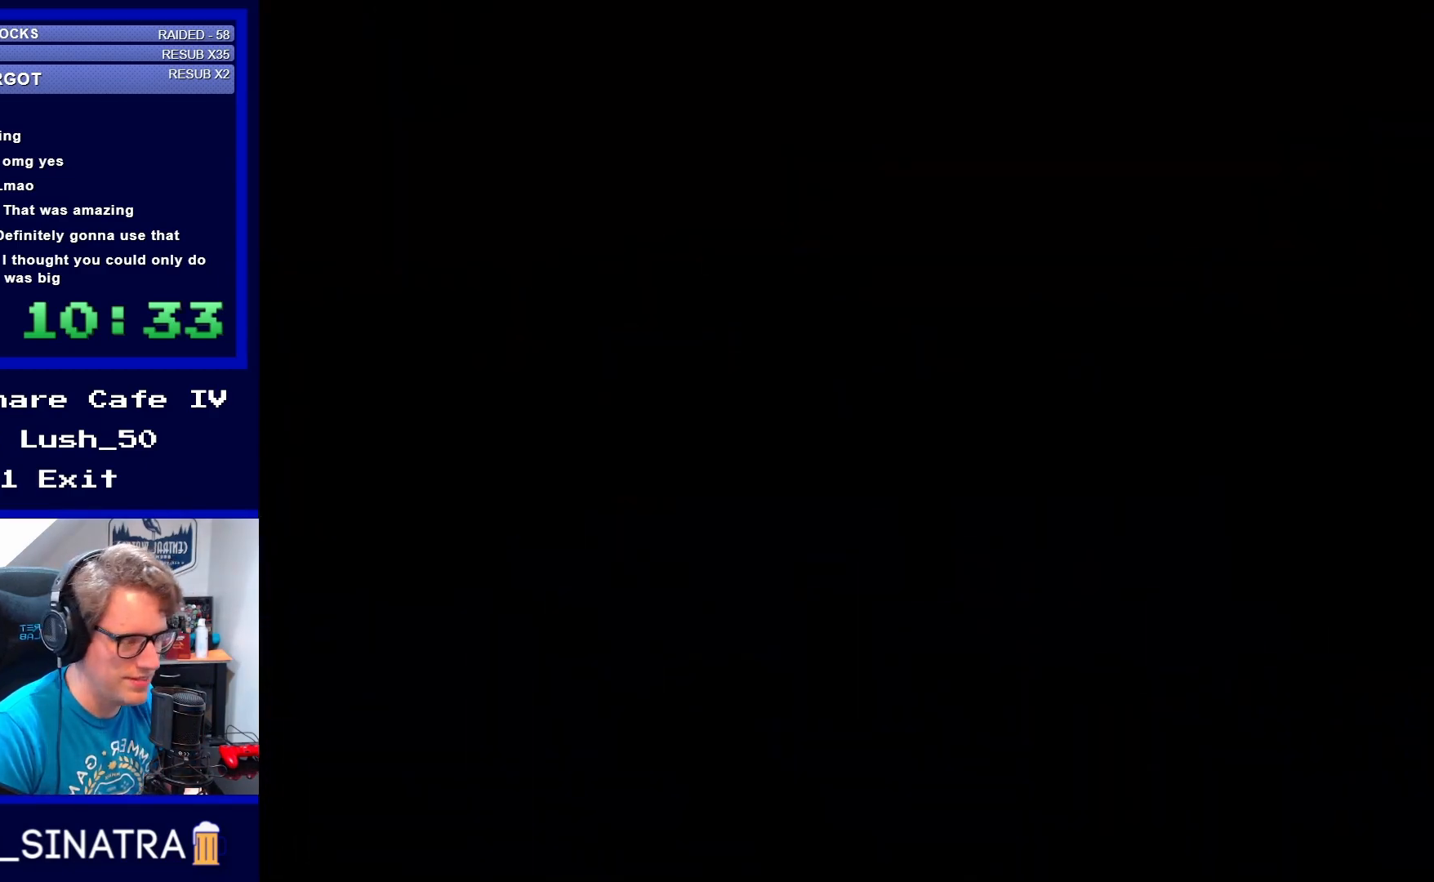
{"buttons": [], "events": []}
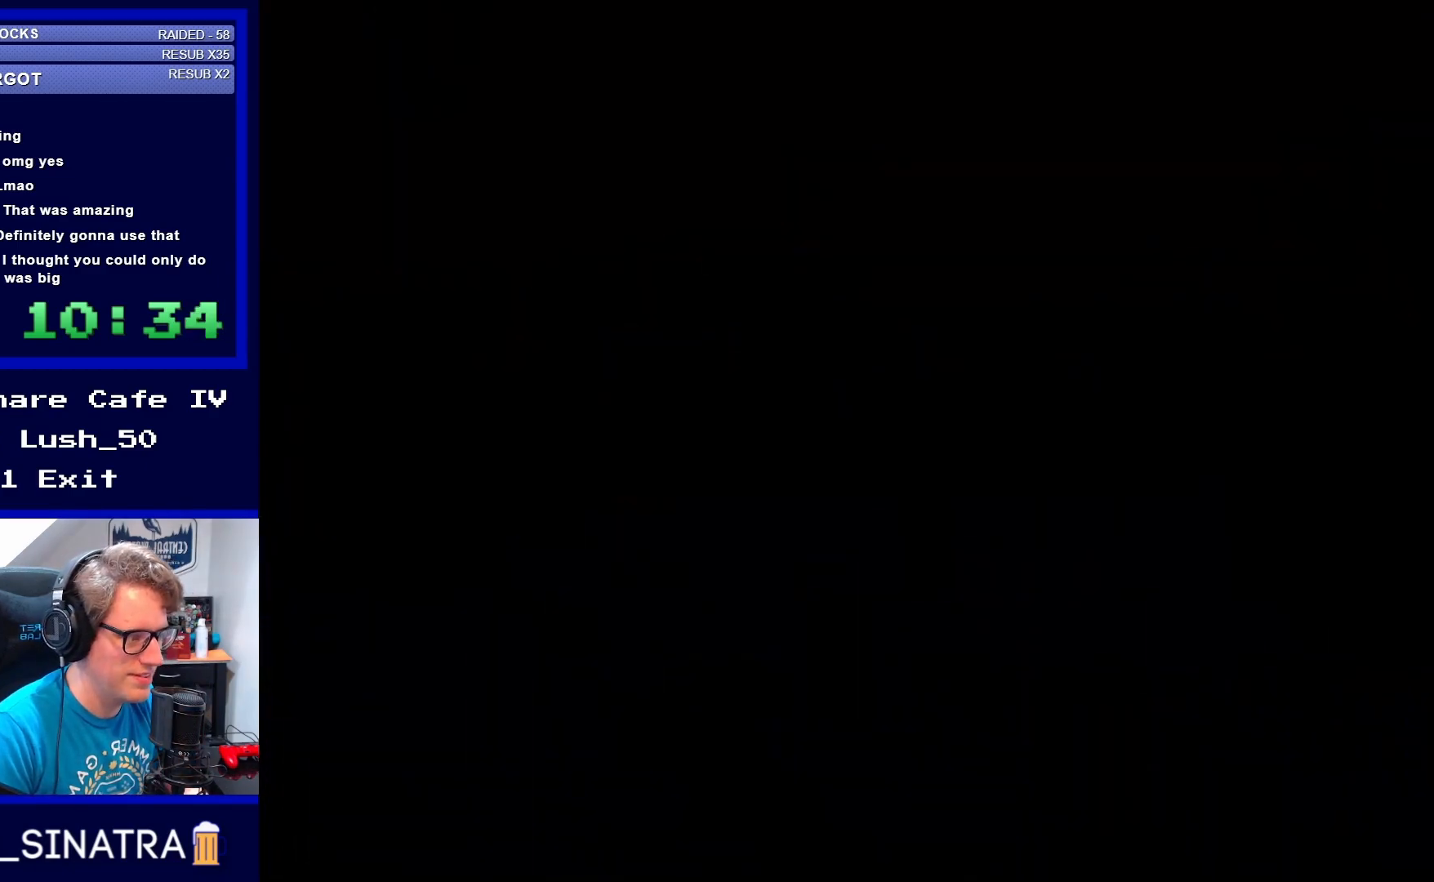
{"buttons": [], "events": []}
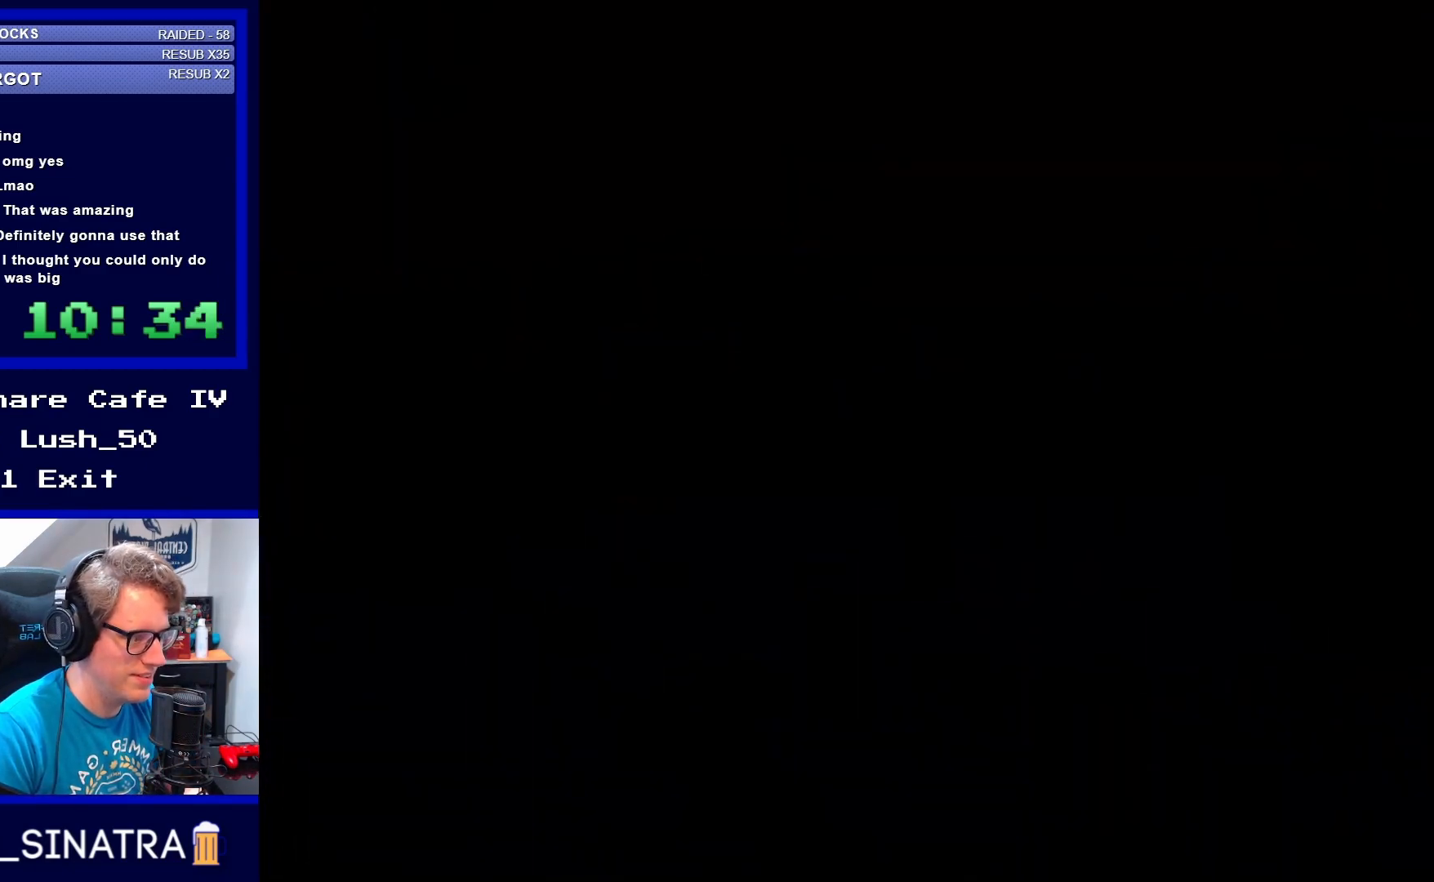
{"buttons": [], "events": []}
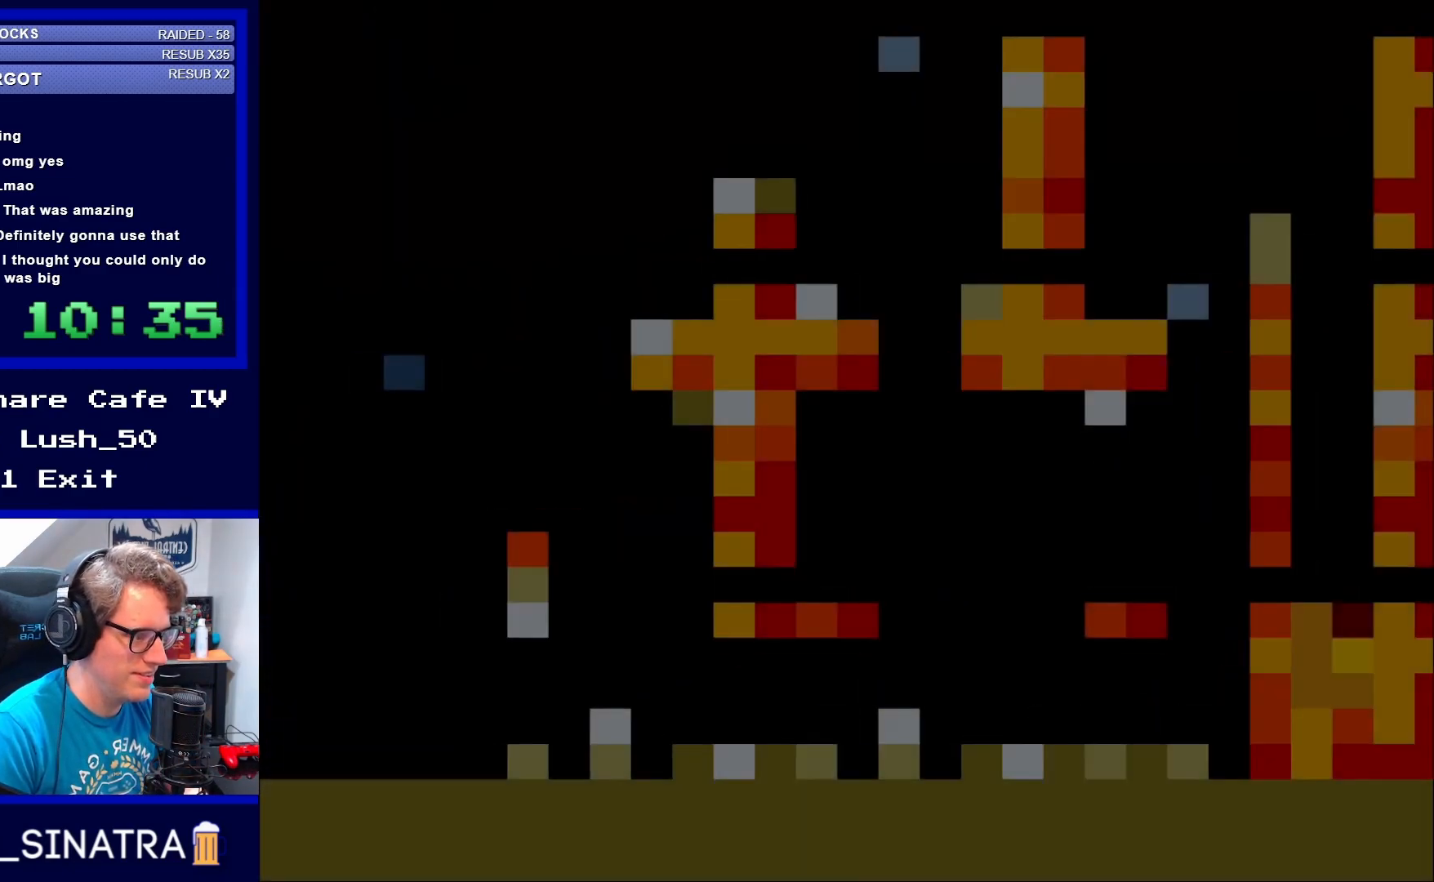
{"buttons": [], "events": []}
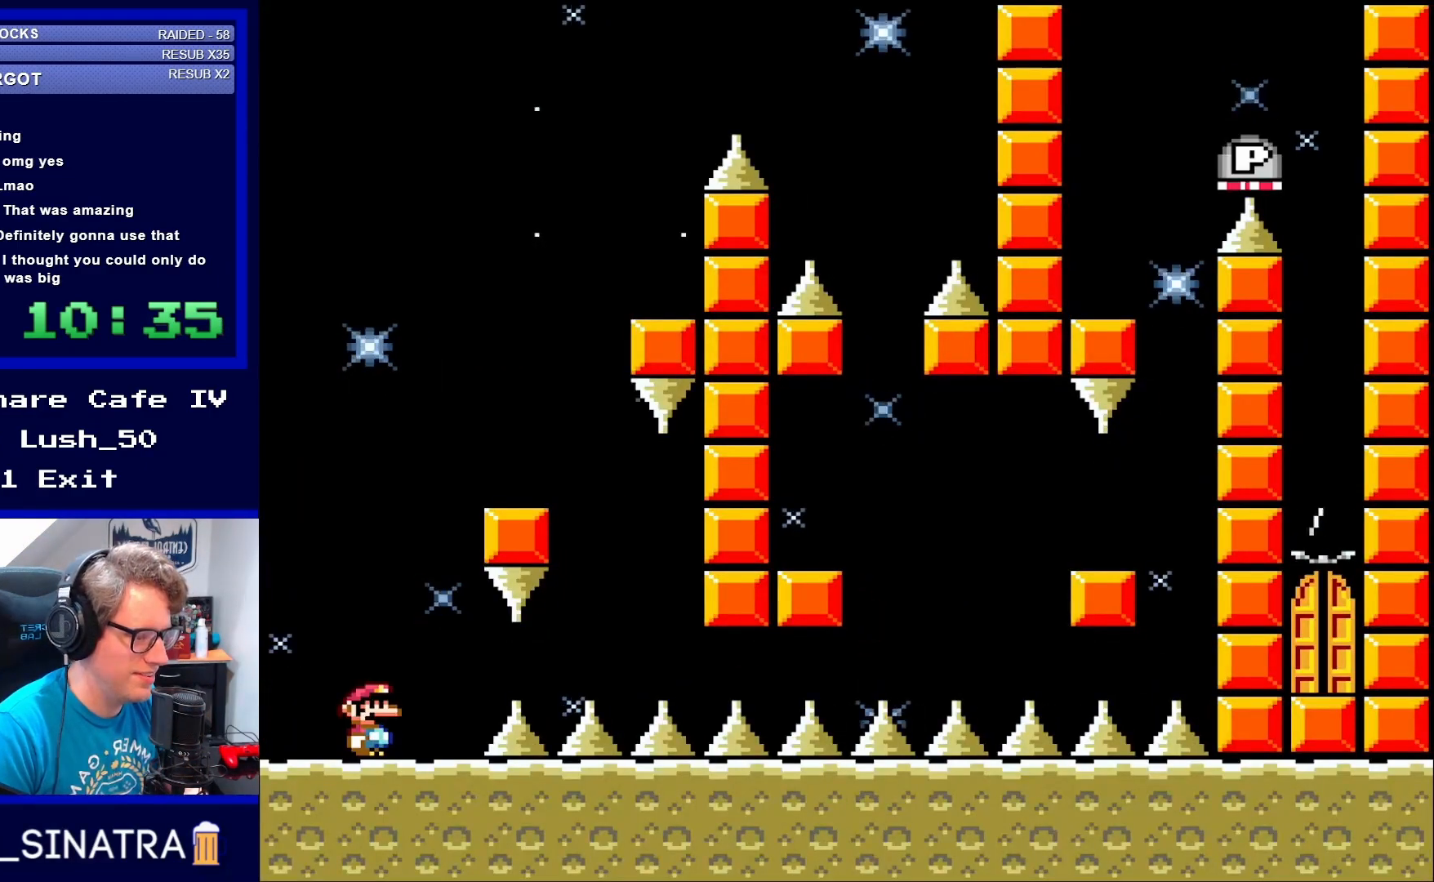
{"buttons": ["B", "Y"], "events": [[50, "Y", "down"], [367, "B", "down"]]}
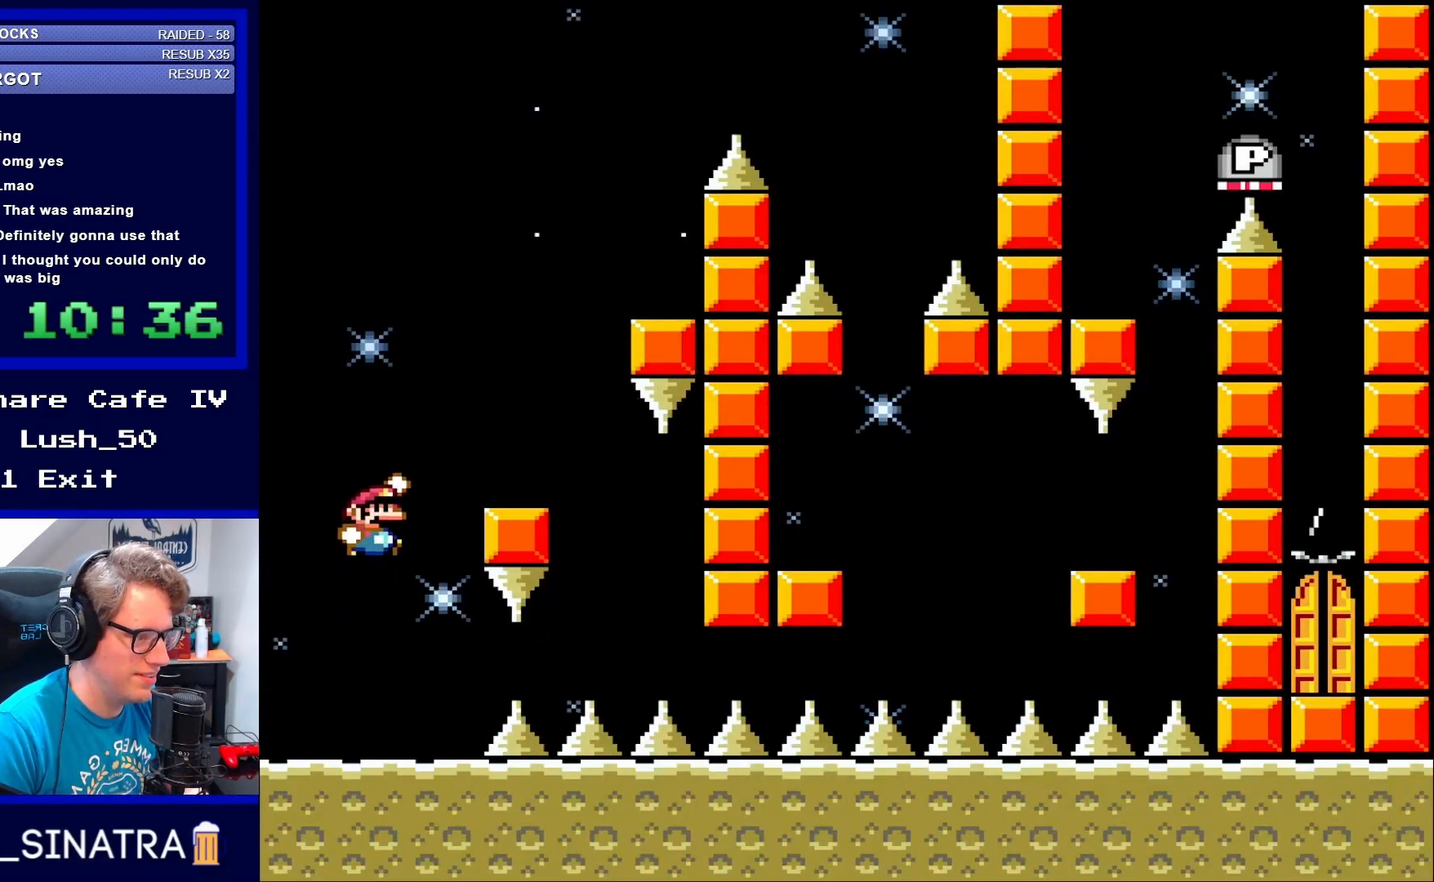
{"buttons": ["B", "Y", "DPAD_LEFT"], "events": [[17, "DPAD_RIGHT", "down"], [283, "DPAD_RIGHT", "up"], [400, "DPAD_LEFT", "down"]]}
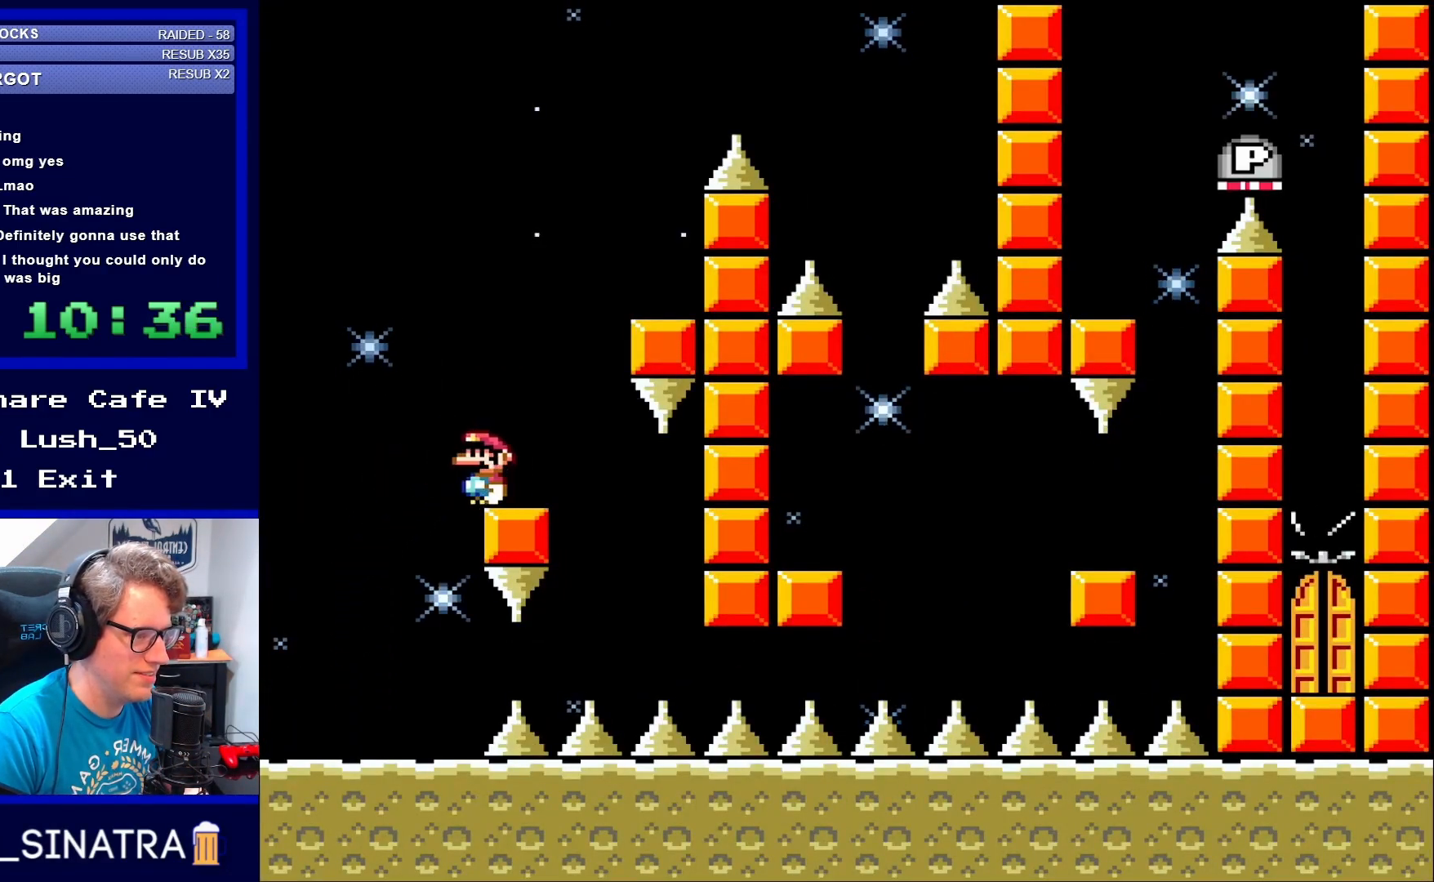
{"buttons": ["B", "Y", "DPAD_RIGHT"], "events": [[17, "B", "up"], [50, "DPAD_LEFT", "up"], [133, "B", "down"], [167, "DPAD_RIGHT", "down"], [217, "DPAD_UP", "down"], [250, "DPAD_UP", "up"]]}
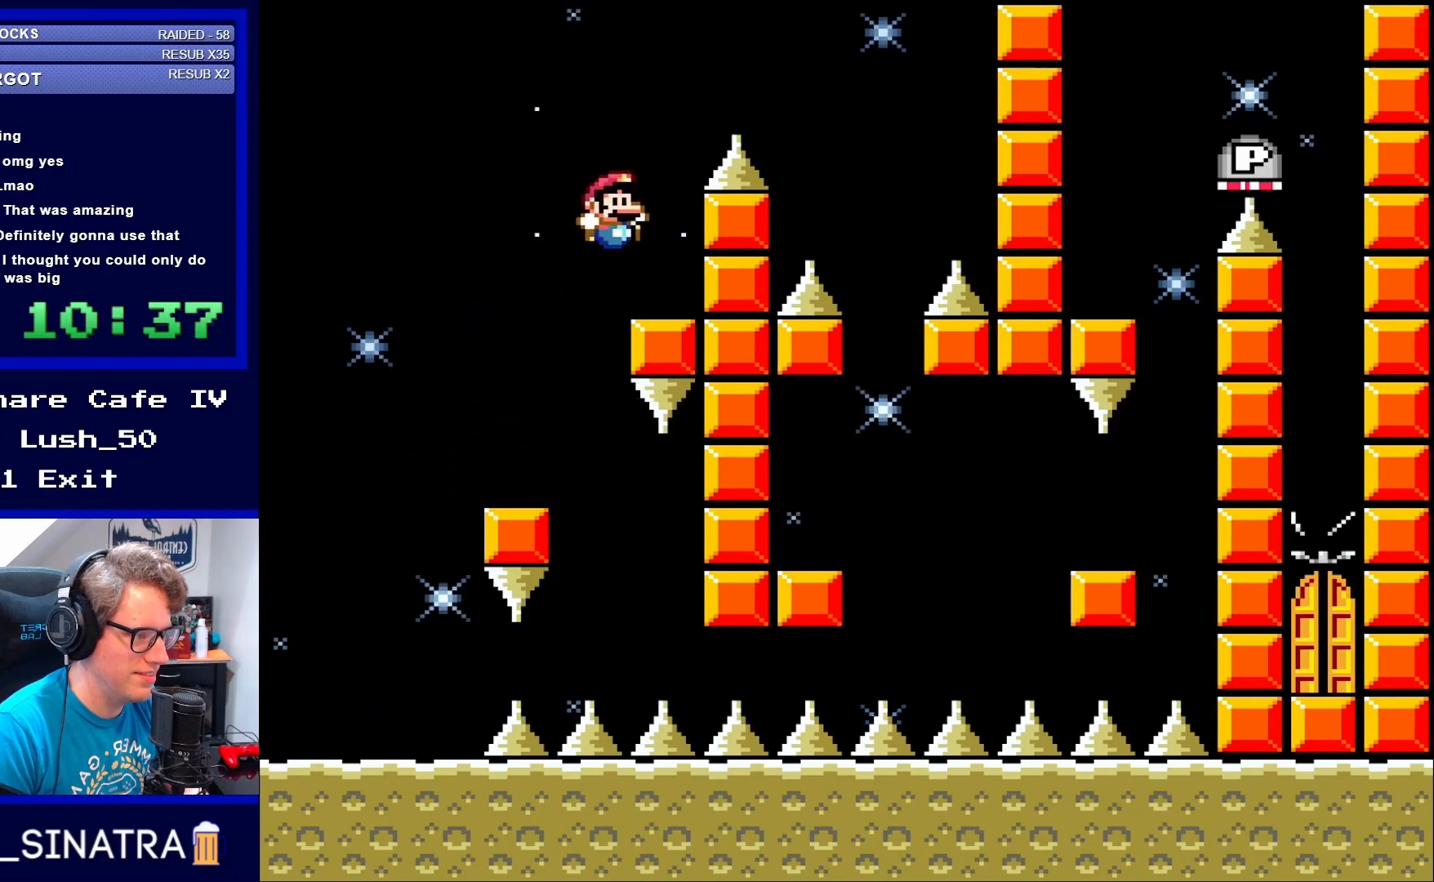
{"buttons": ["Y"], "events": [[17, "DPAD_RIGHT", "up"], [183, "B", "up"]]}
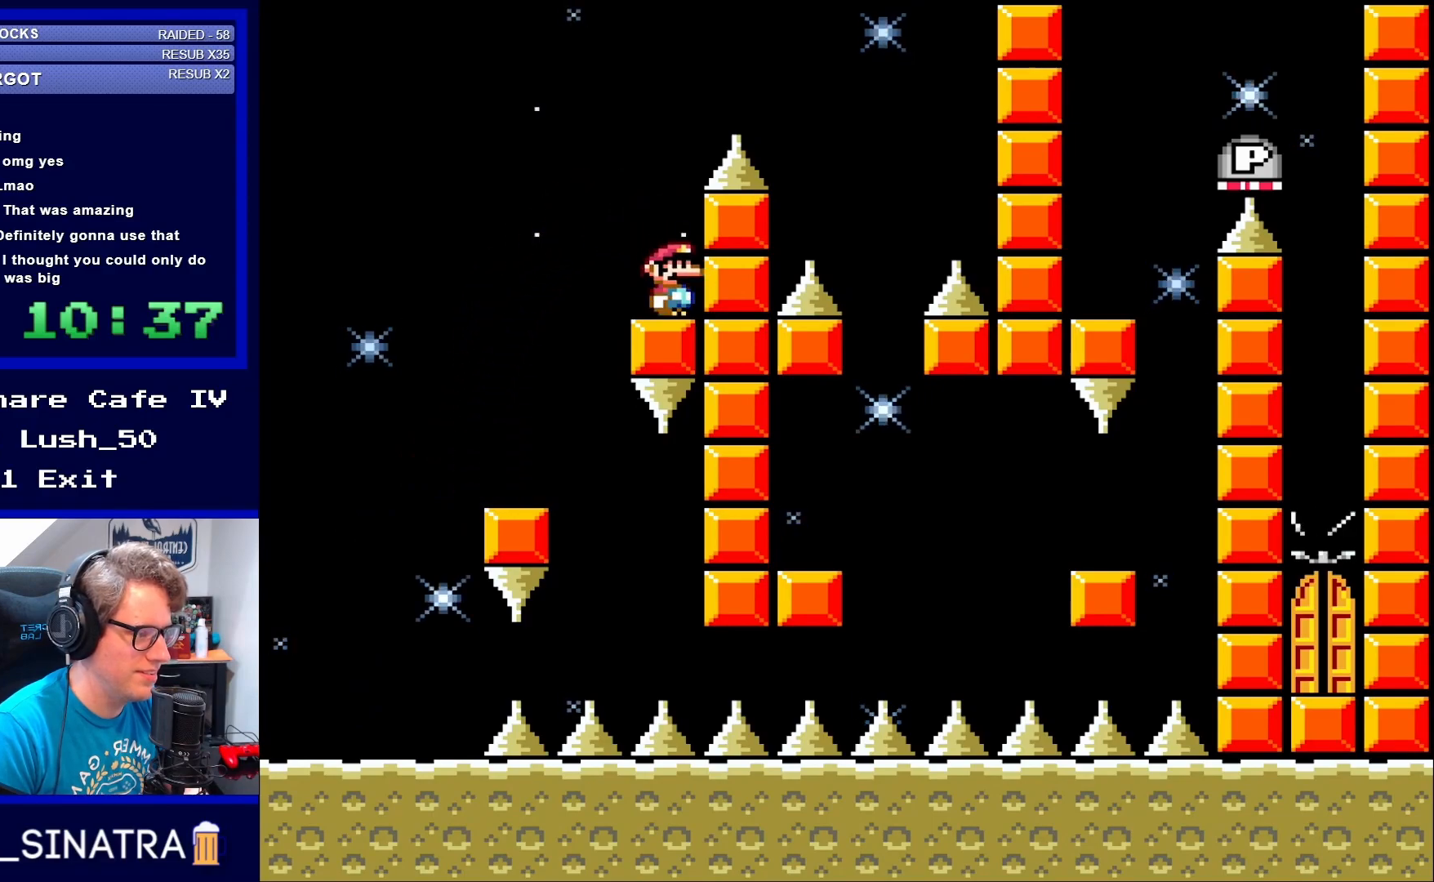
{"buttons": ["Y"], "events": []}
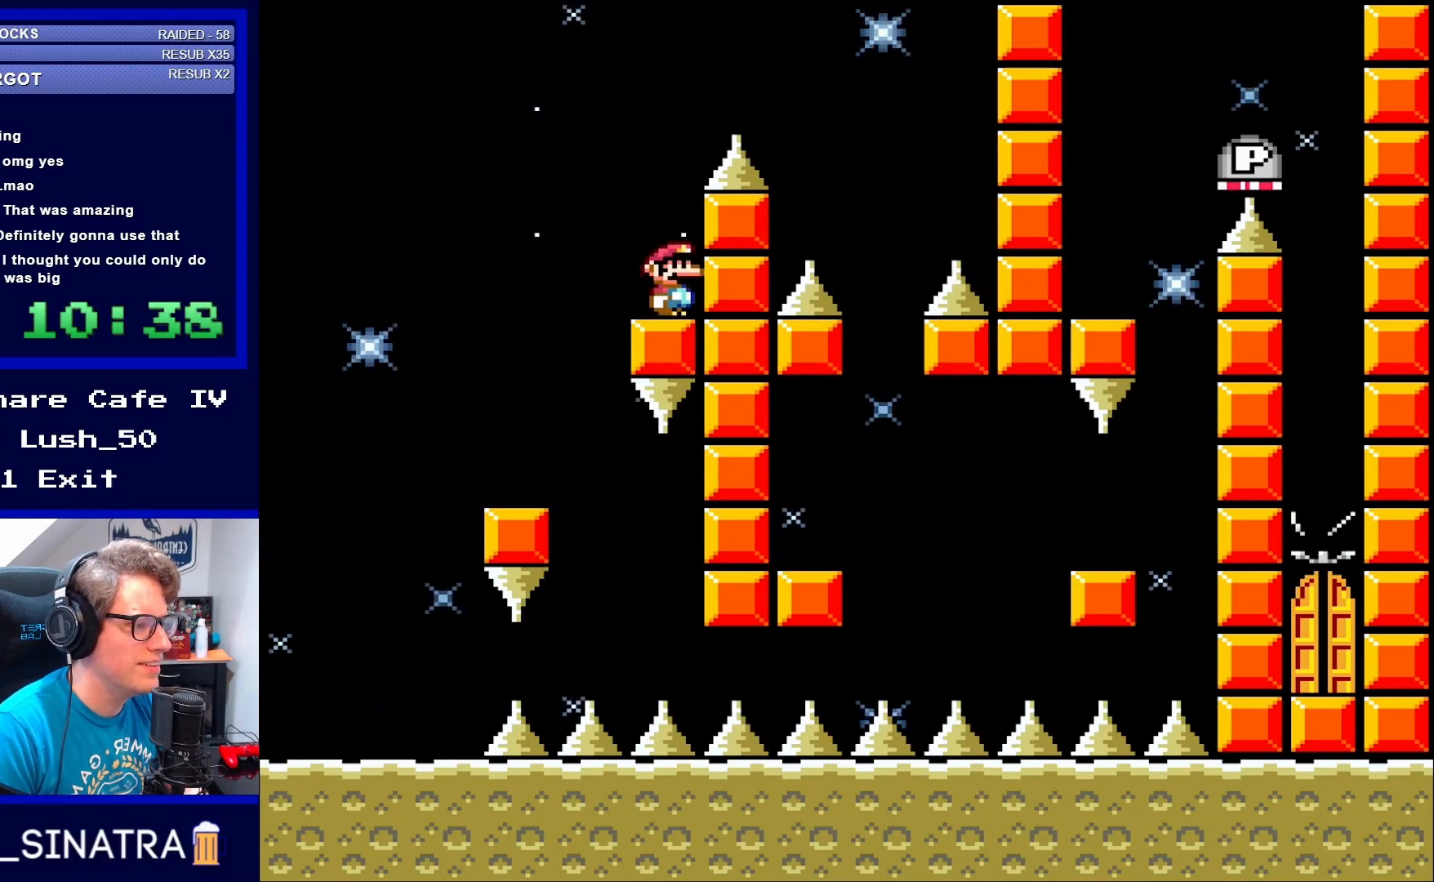
{"buttons": ["B", "Y", "DPAD_RIGHT"], "events": [[100, "DPAD_LEFT", "down"], [250, "B", "down"], [250, "DPAD_LEFT", "up"], [283, "DPAD_RIGHT", "down"]]}
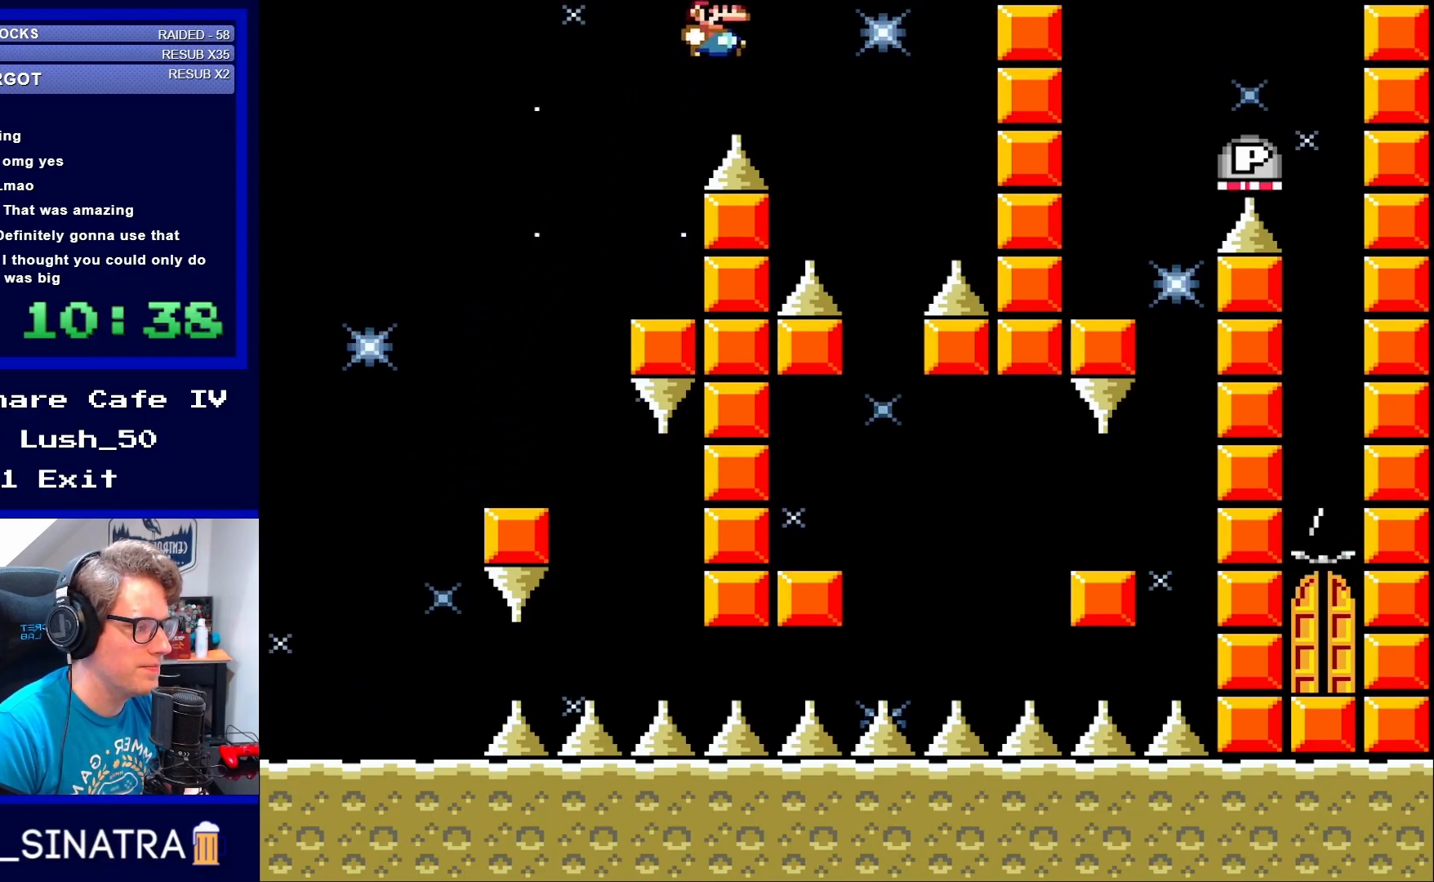
{"buttons": ["B", "Y"], "events": [[133, "DPAD_RIGHT", "up"], [367, "DPAD_LEFT", "down"], [483, "DPAD_LEFT", "up"]]}
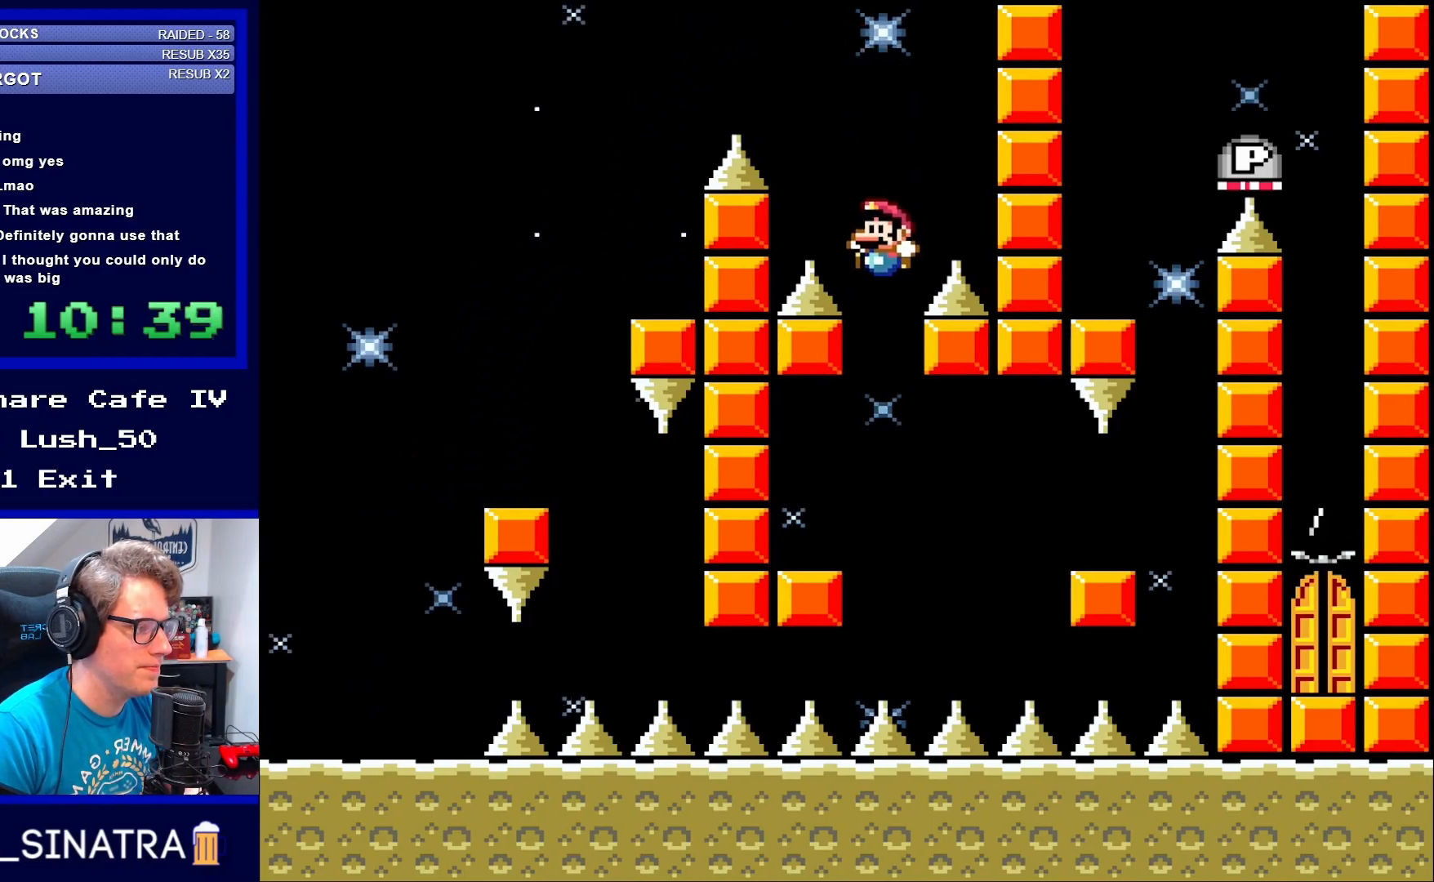
{"buttons": ["B", "Y", "DPAD_LEFT"], "events": [[100, "DPAD_LEFT", "down"]]}
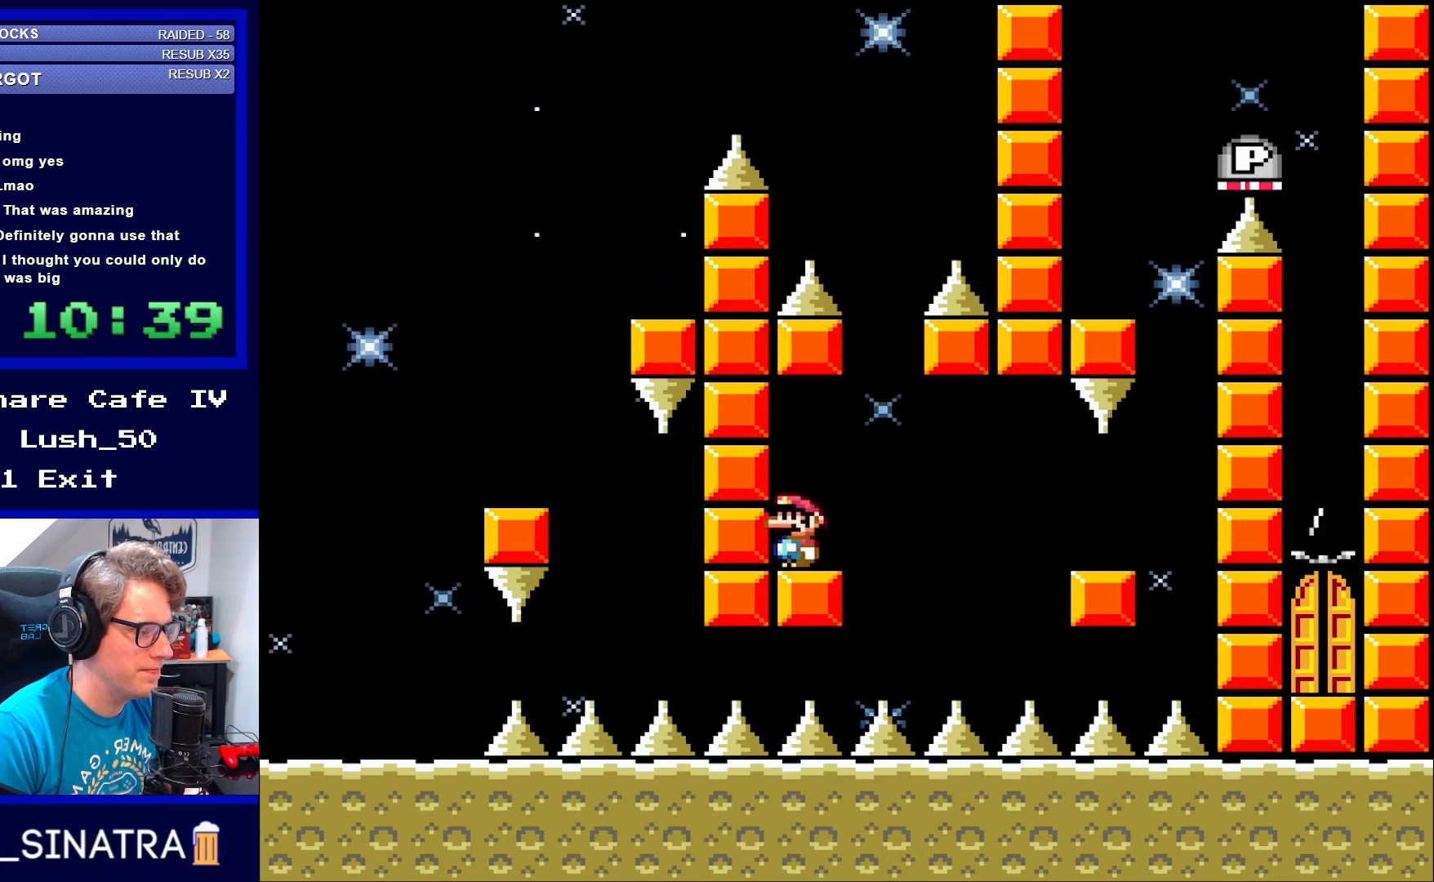
{"buttons": ["X"], "events": [[83, "DPAD_LEFT", "up"], [100, "B", "up"], [183, "Y", "up"], [217, "X", "down"]]}
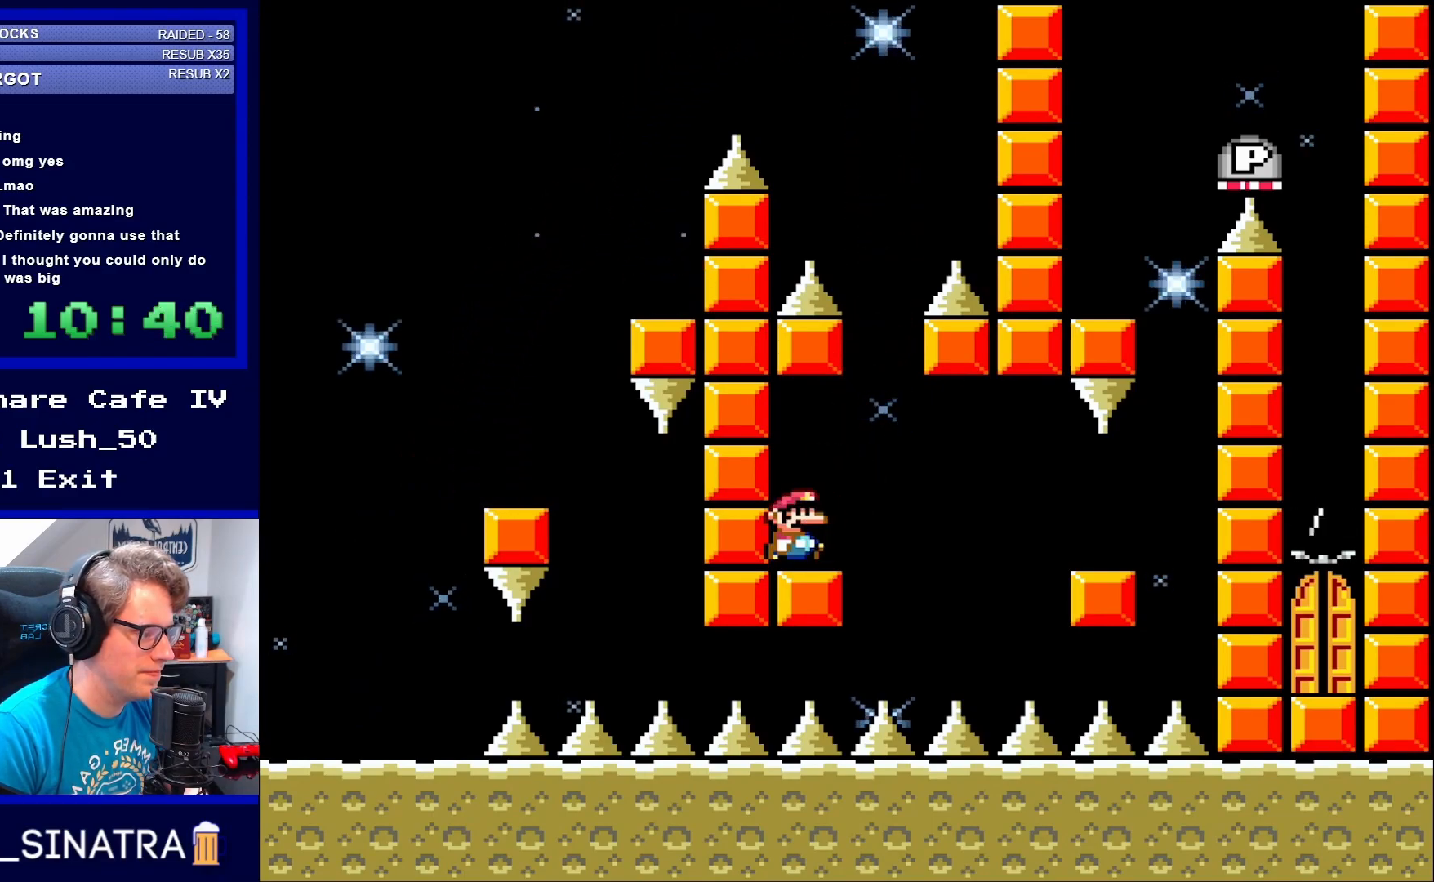
{"buttons": ["X", "DPAD_RIGHT"], "events": [[67, "DPAD_RIGHT", "down"], [250, "A", "down"], [317, "A", "up"]]}
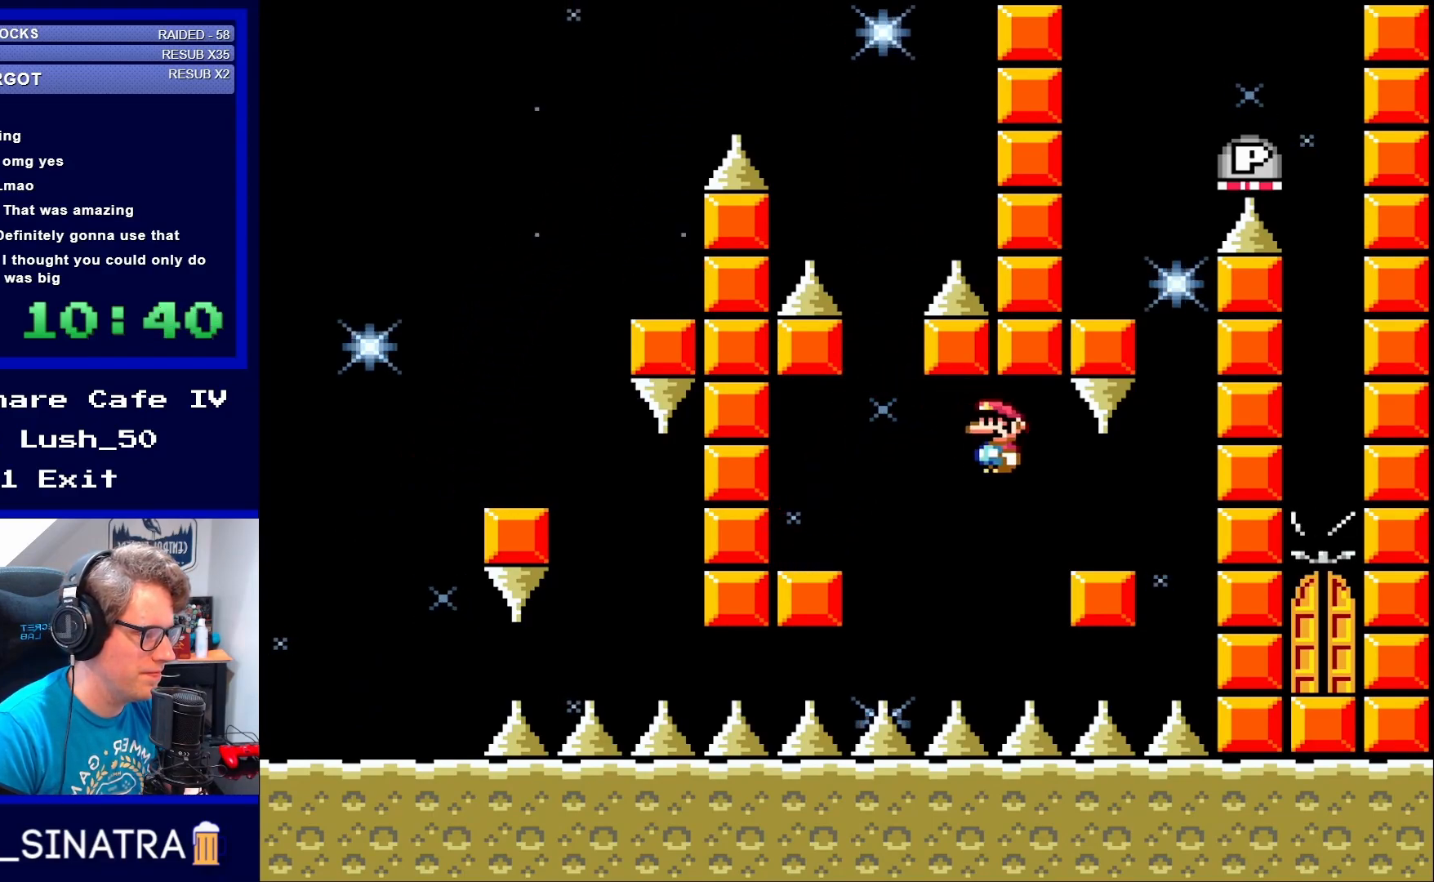
{"buttons": ["X"], "events": [[50, "A", "down"], [167, "DPAD_LEFT", "down"], [167, "DPAD_RIGHT", "up"], [350, "DPAD_LEFT", "up"], [483, "A", "up"]]}
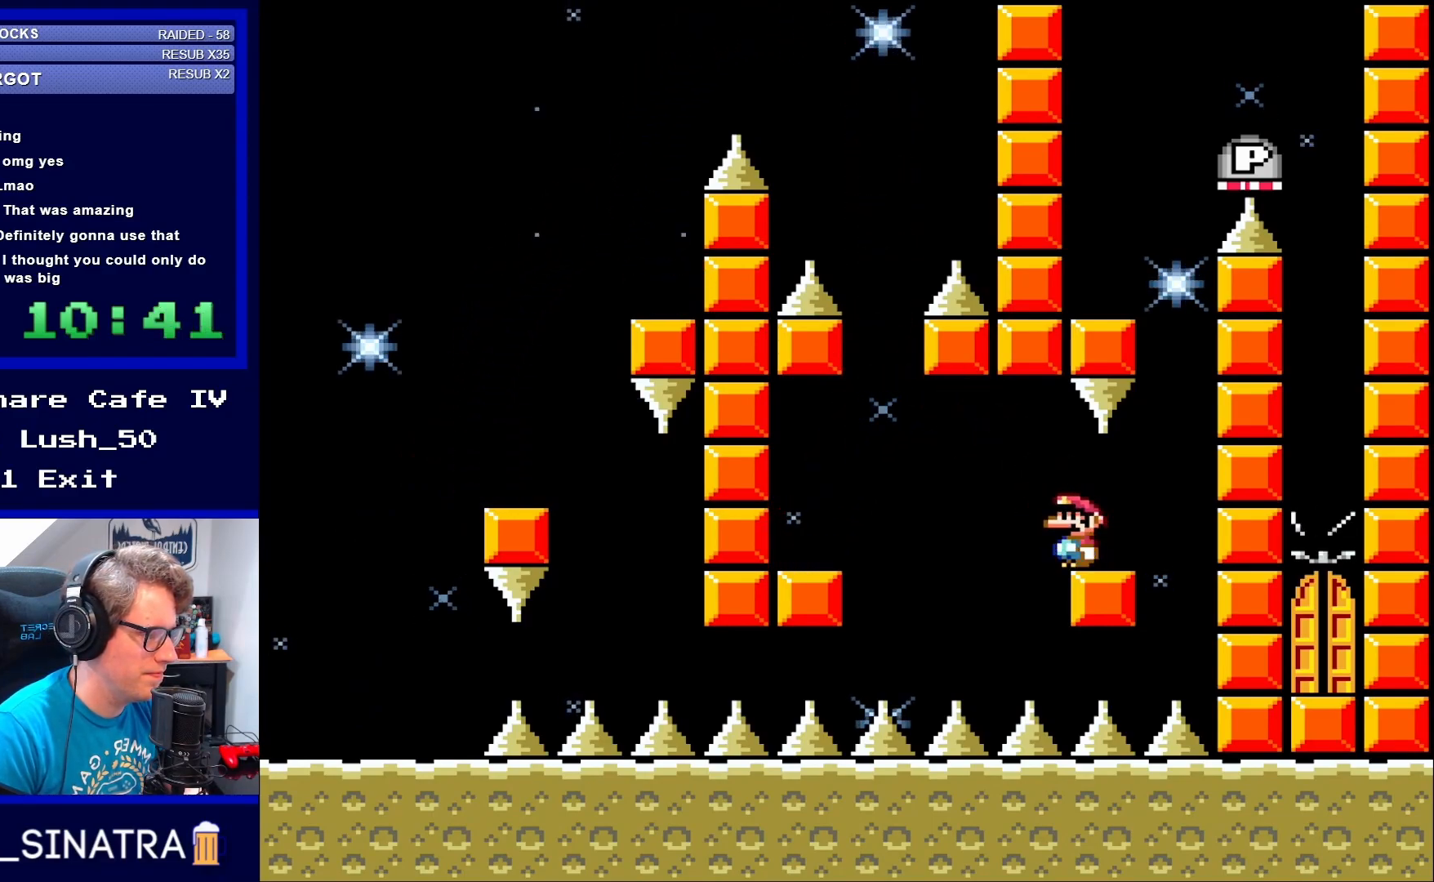
{"buttons": ["Y", "DPAD_RIGHT"], "events": [[67, "X", "up"], [67, "Y", "down"], [233, "DPAD_RIGHT", "down"]]}
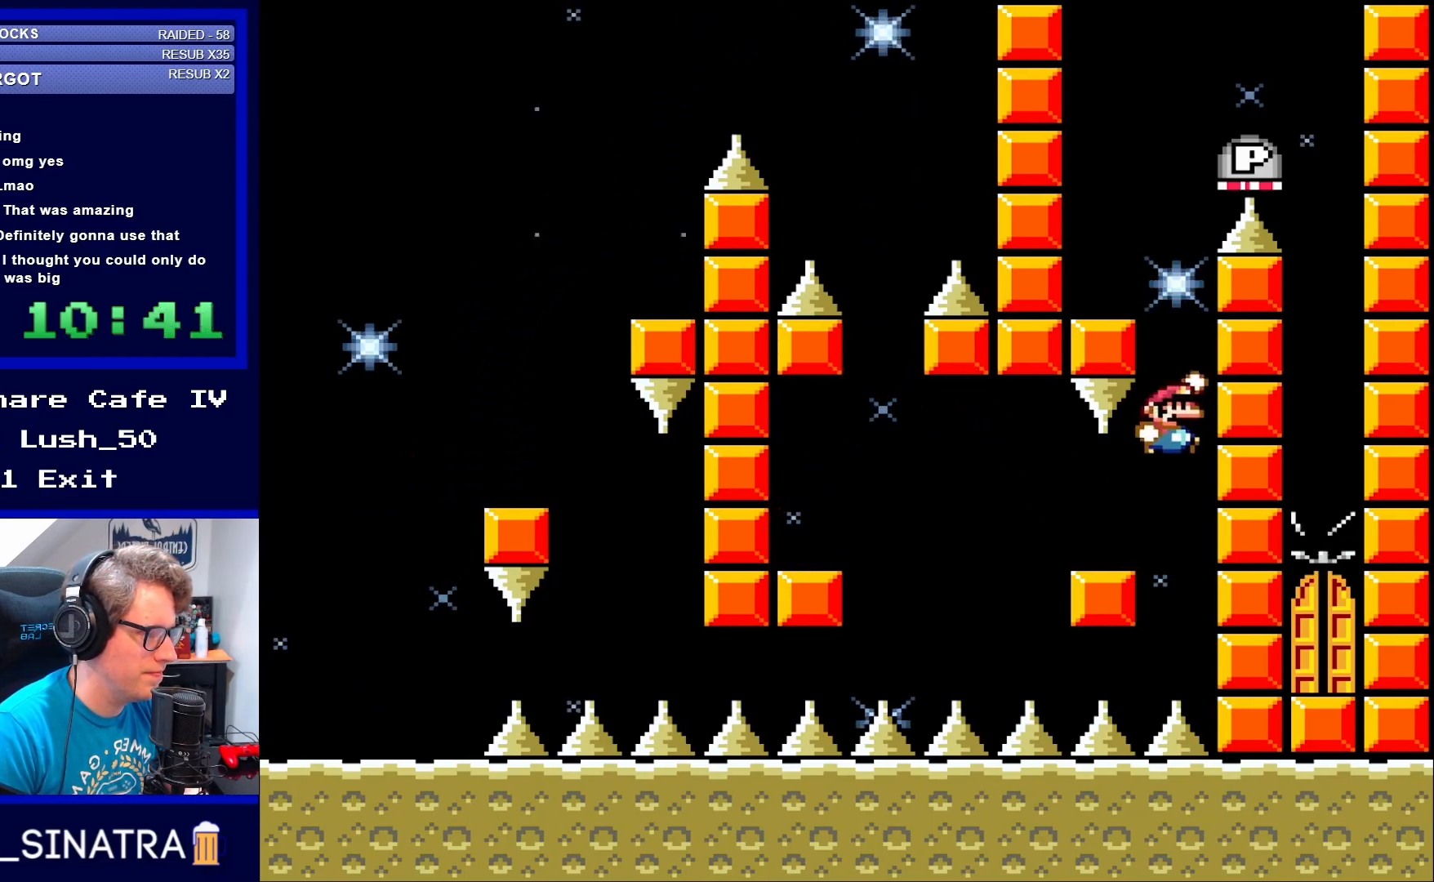
{"buttons": ["B", "Y"], "events": [[17, "B", "down"], [133, "DPAD_RIGHT", "up"], [183, "DPAD_LEFT", "down"], [450, "DPAD_LEFT", "up"]]}
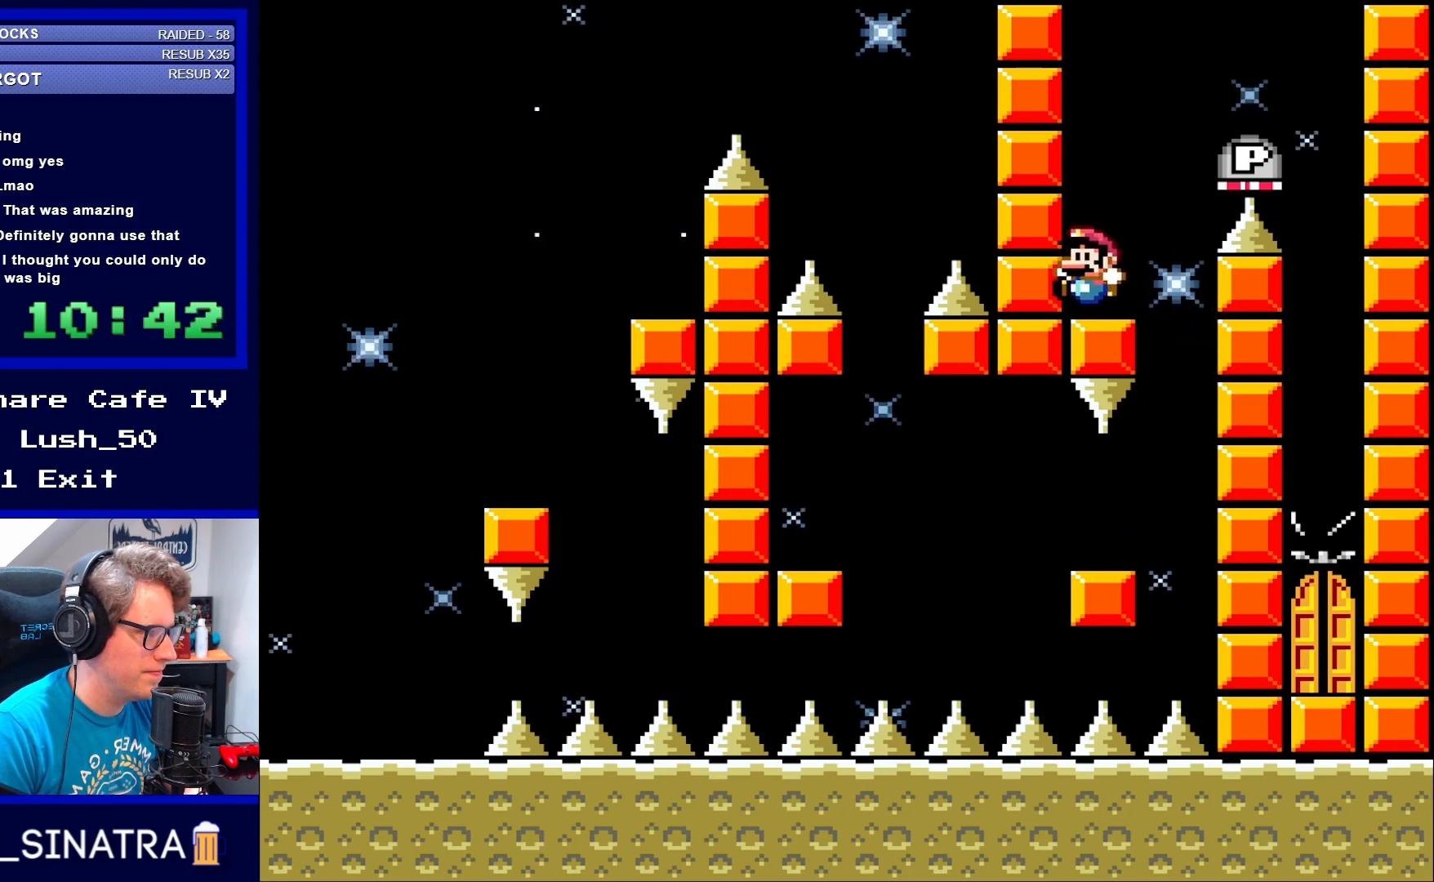
{"buttons": ["Y"], "events": [[50, "B", "up"]]}
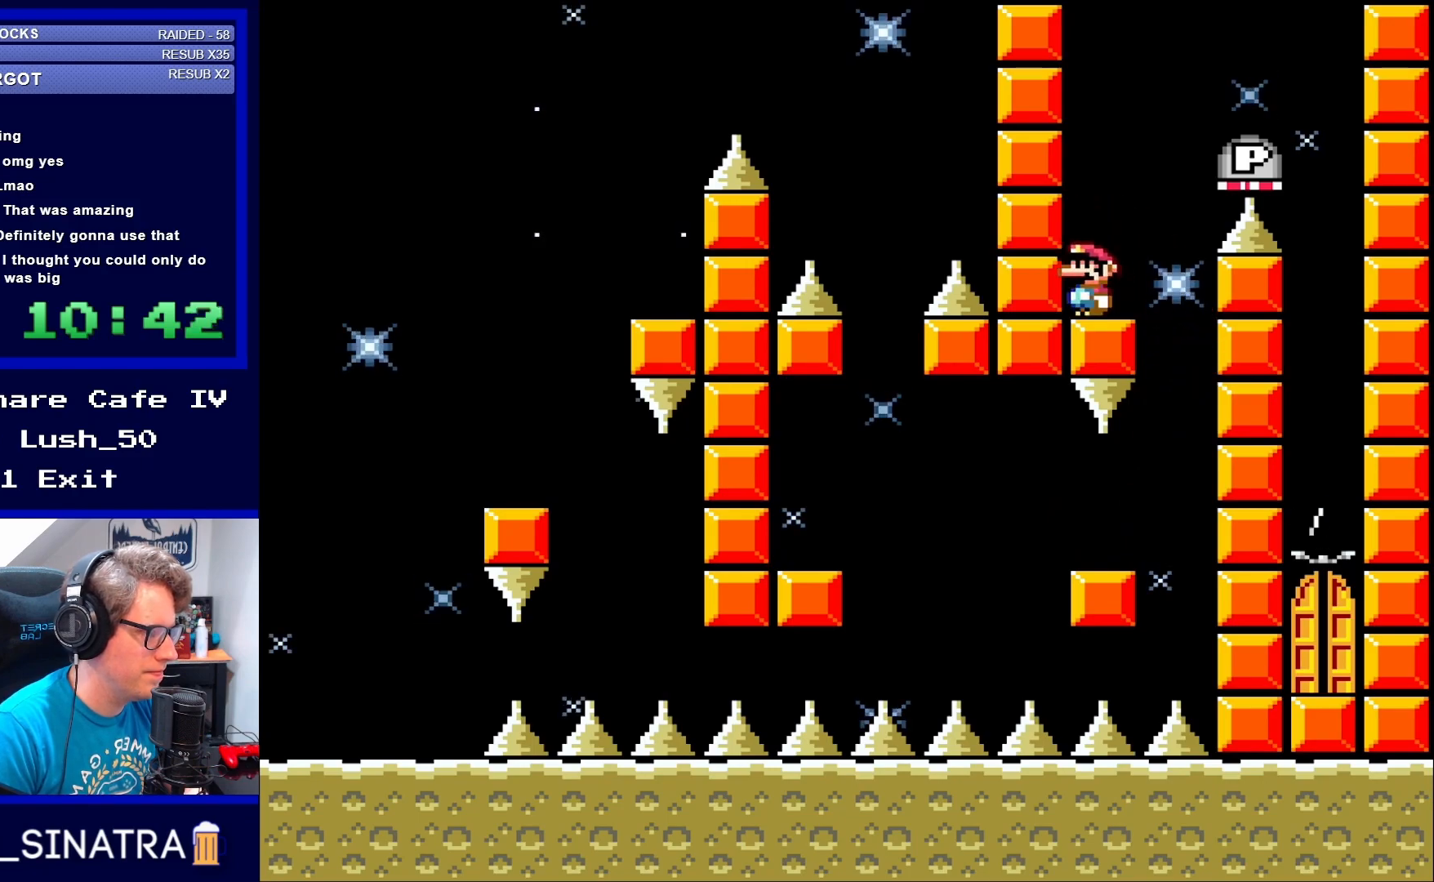
{"buttons": ["B", "Y", "DPAD_RIGHT"], "events": [[483, "B", "down"], [483, "DPAD_RIGHT", "down"]]}
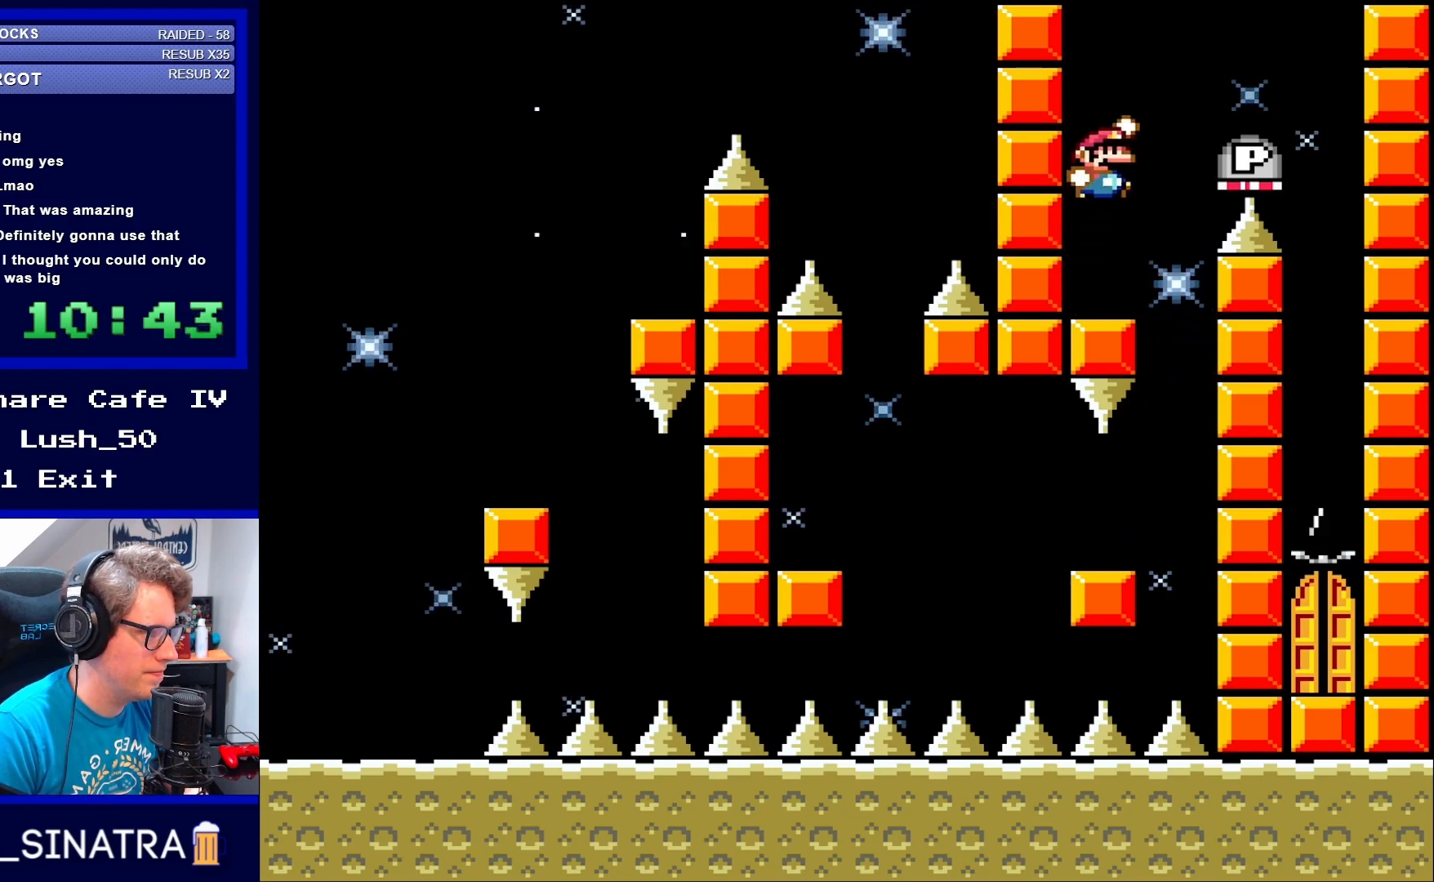
{"buttons": ["B", "DPAD_LEFT"], "events": [[67, "R1", "down"], [250, "DPAD_RIGHT", "up"], [300, "R1", "up"], [367, "Y", "up"], [483, "DPAD_LEFT", "down"]]}